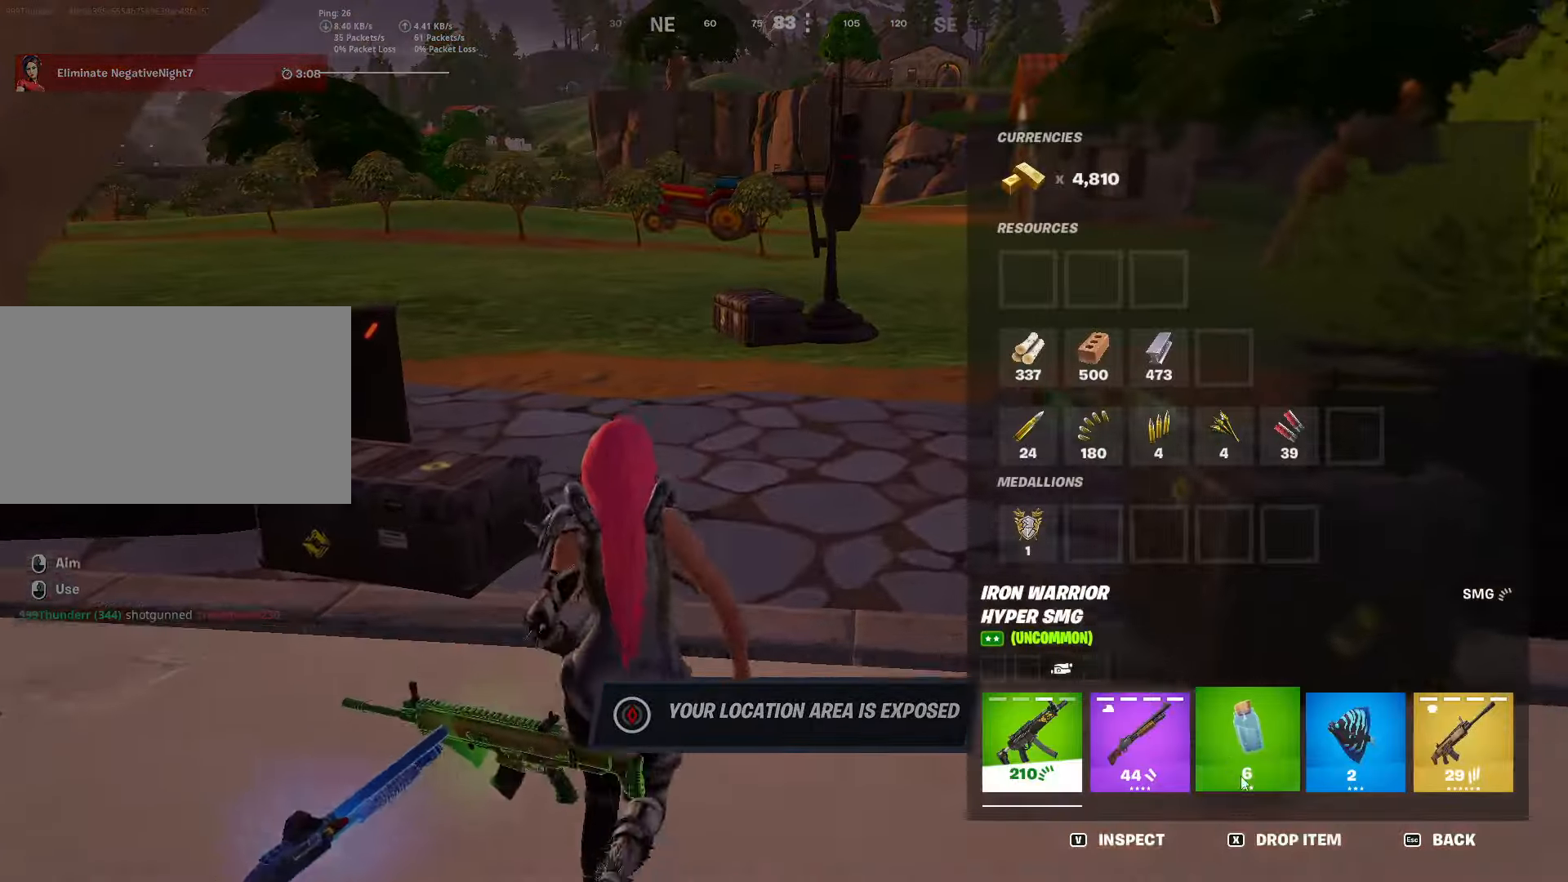
Gameplay with keyboard and mouse; each line is a JSON object with the keys and mouse buttons held at the frame after it. "events" lists presses ("down") and releases ("up") of "1", "2", "3", "4", "5", "a", "alt", "c", "caps_lock", "ctrl", "d", "e", "f", "g", "q", "r", "s", "shift", "space", "t", "tab", "v", "w", "x", "z", "mouse_left", "mouse_wheel" and "mouse_right" between this image and that frame as [ms after this image, input, new state], when the widget could be followed in between. "mouse_left", "mouse_wheel", "mouse_right" = the "left", "wheel", "right" buttons of the "mouse" list. No other keys are recorded. "wheel" means that the mouse wheel is clicked or scrolled. "mouse_move" is the direction in which the mouse moves at that frame (one of eight, or "still"), when it could be read.
{"keys": [], "mouse": [], "mouse_move": "up", "events": [[50, "w", "up"], [100, "mouse_left", "down"], [417, "mouse_left", "up"]]}
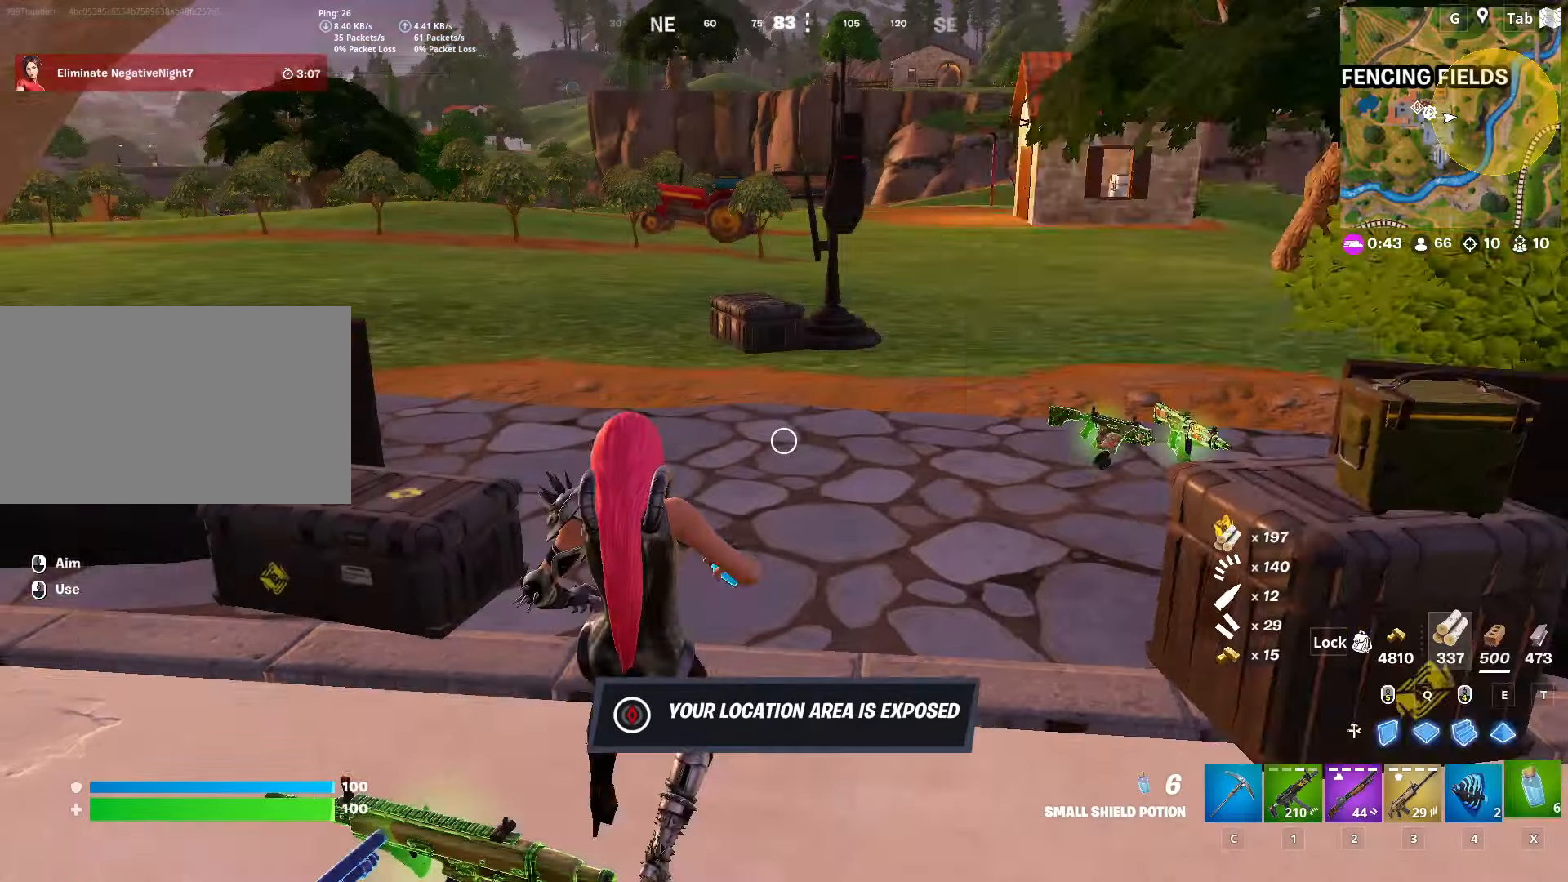
{"keys": ["a", "caps_lock"], "mouse": [], "mouse_move": "left", "events": [[17, "caps_lock", "down"], [167, "d", "down"], [251, "s", "down"], [251, "space", "down"], [351, "d", "up"], [401, "a", "down"], [434, "space", "up"], [484, "s", "up"]]}
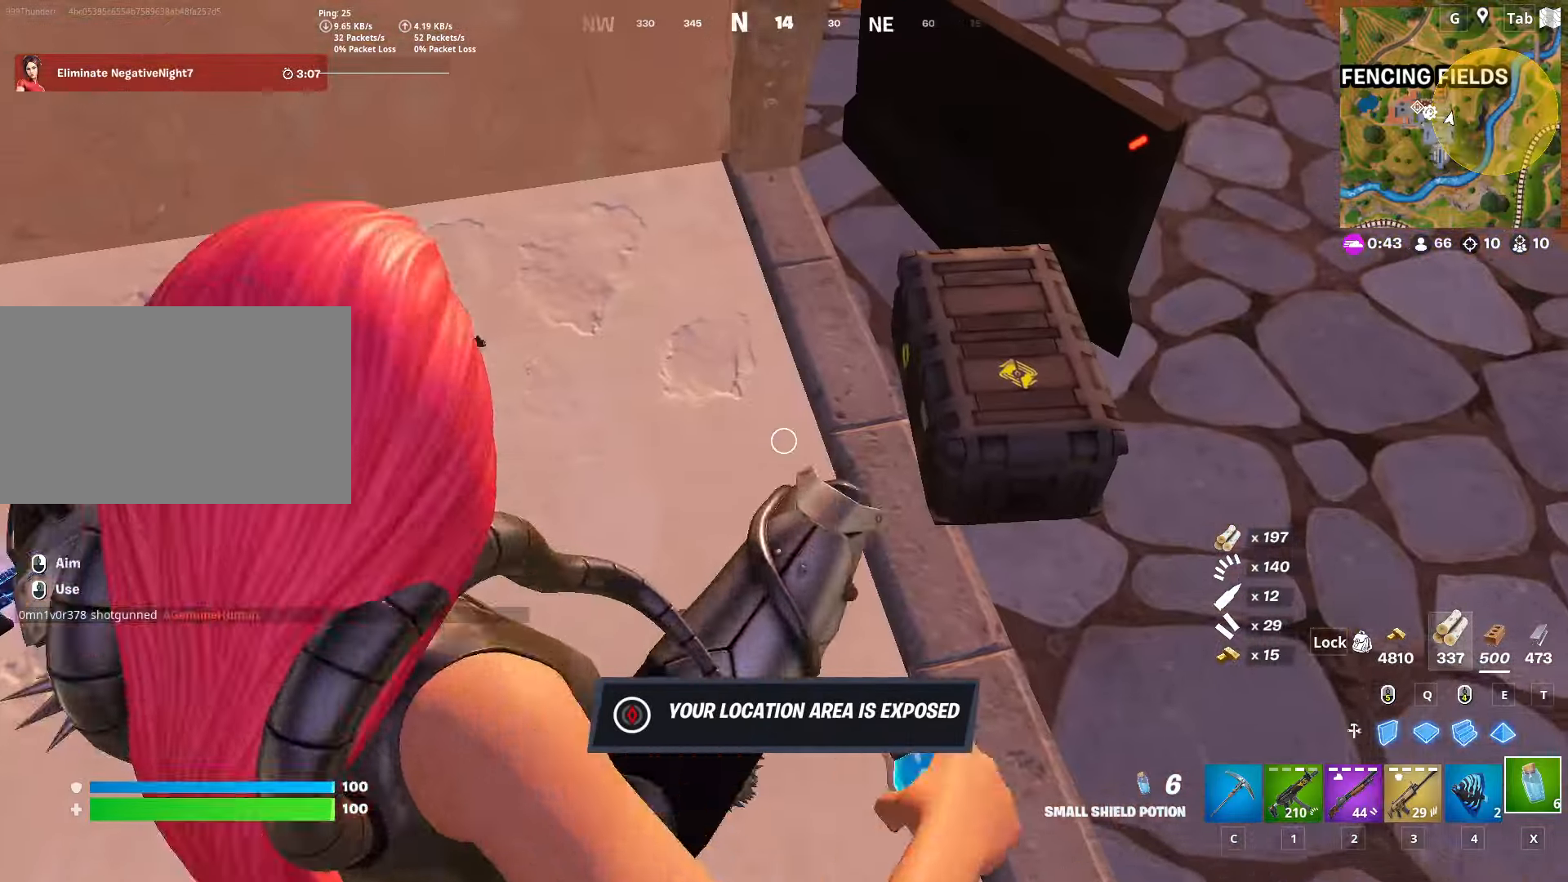
{"keys": ["caps_lock", "w"], "mouse": [], "mouse_move": "still", "events": [[183, "2", "down"], [267, "2", "up"], [400, "w", "down"], [450, "a", "up"]]}
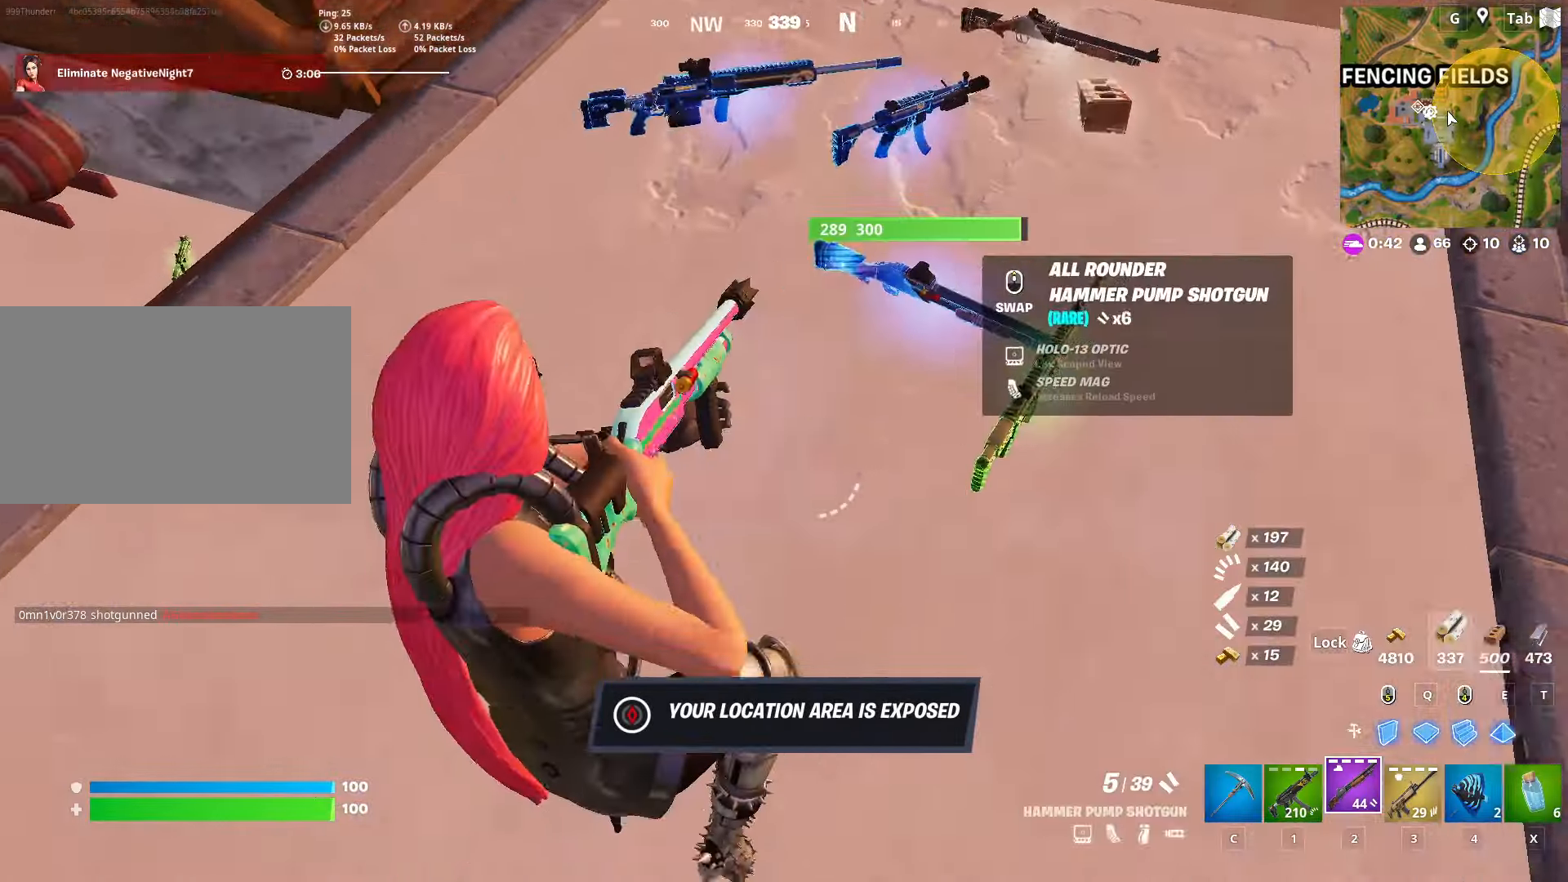
{"keys": ["caps_lock", "d"], "mouse": [], "mouse_move": "down-right", "events": [[184, "1", "down"], [334, "1", "up"], [384, "d", "down"], [418, "mouse_wheel", "down"], [418, "w", "up"], [468, "mouse_wheel", "up"]]}
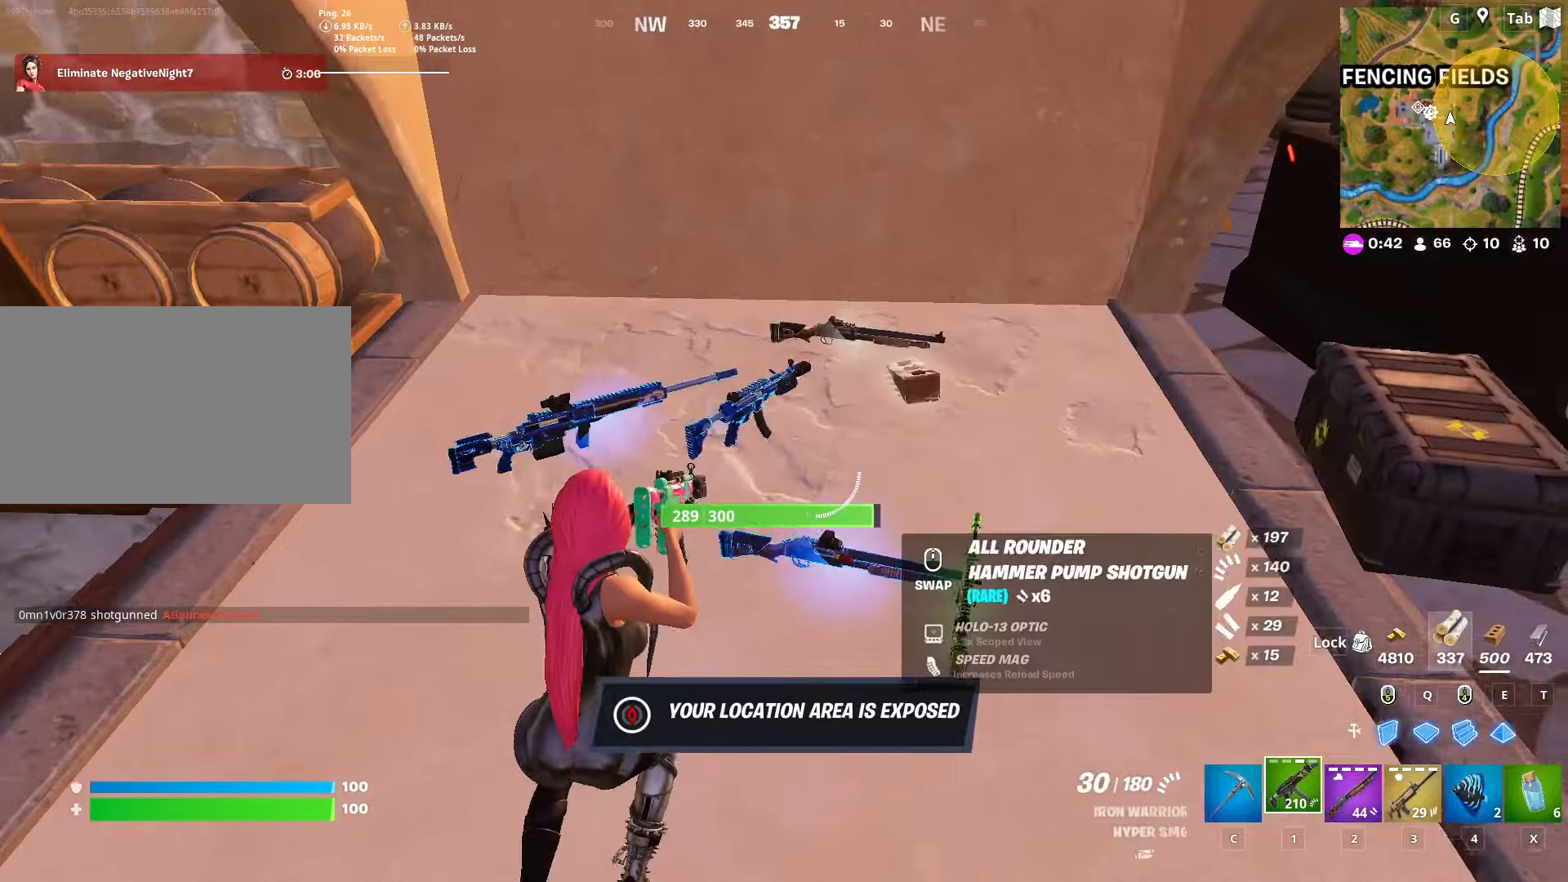
{"keys": ["caps_lock", "w"], "mouse": [], "mouse_move": "left", "events": [[67, "s", "down"], [167, "s", "up"], [351, "w", "down"], [451, "d", "up"]]}
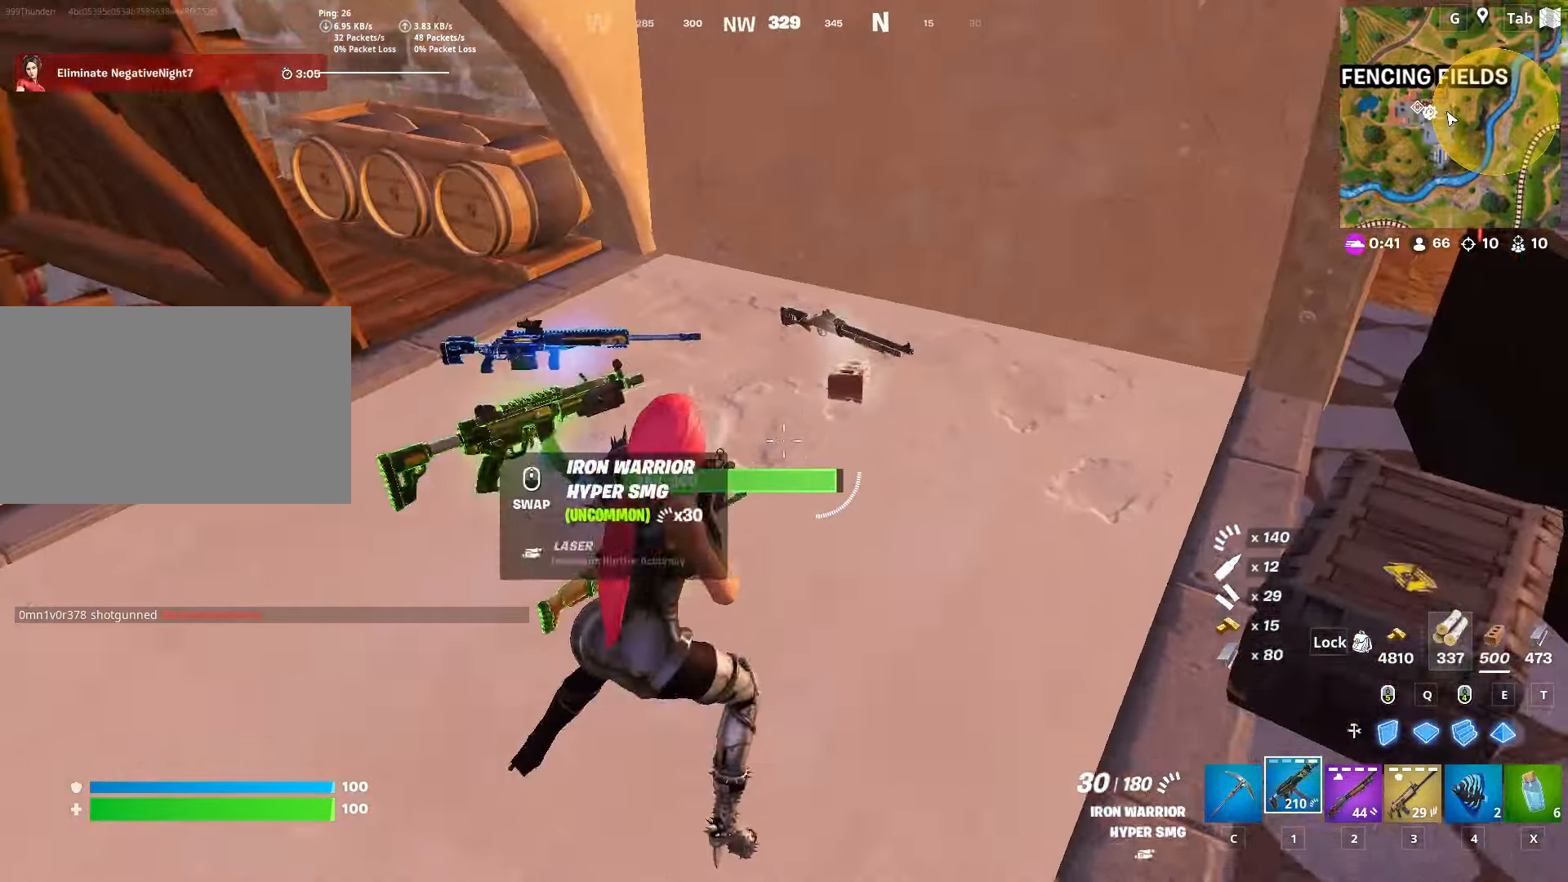
{"keys": ["a", "caps_lock"], "mouse": [], "mouse_move": "down", "events": [[133, "a", "down"], [167, "x", "down"], [317, "x", "up"], [500, "w", "up"]]}
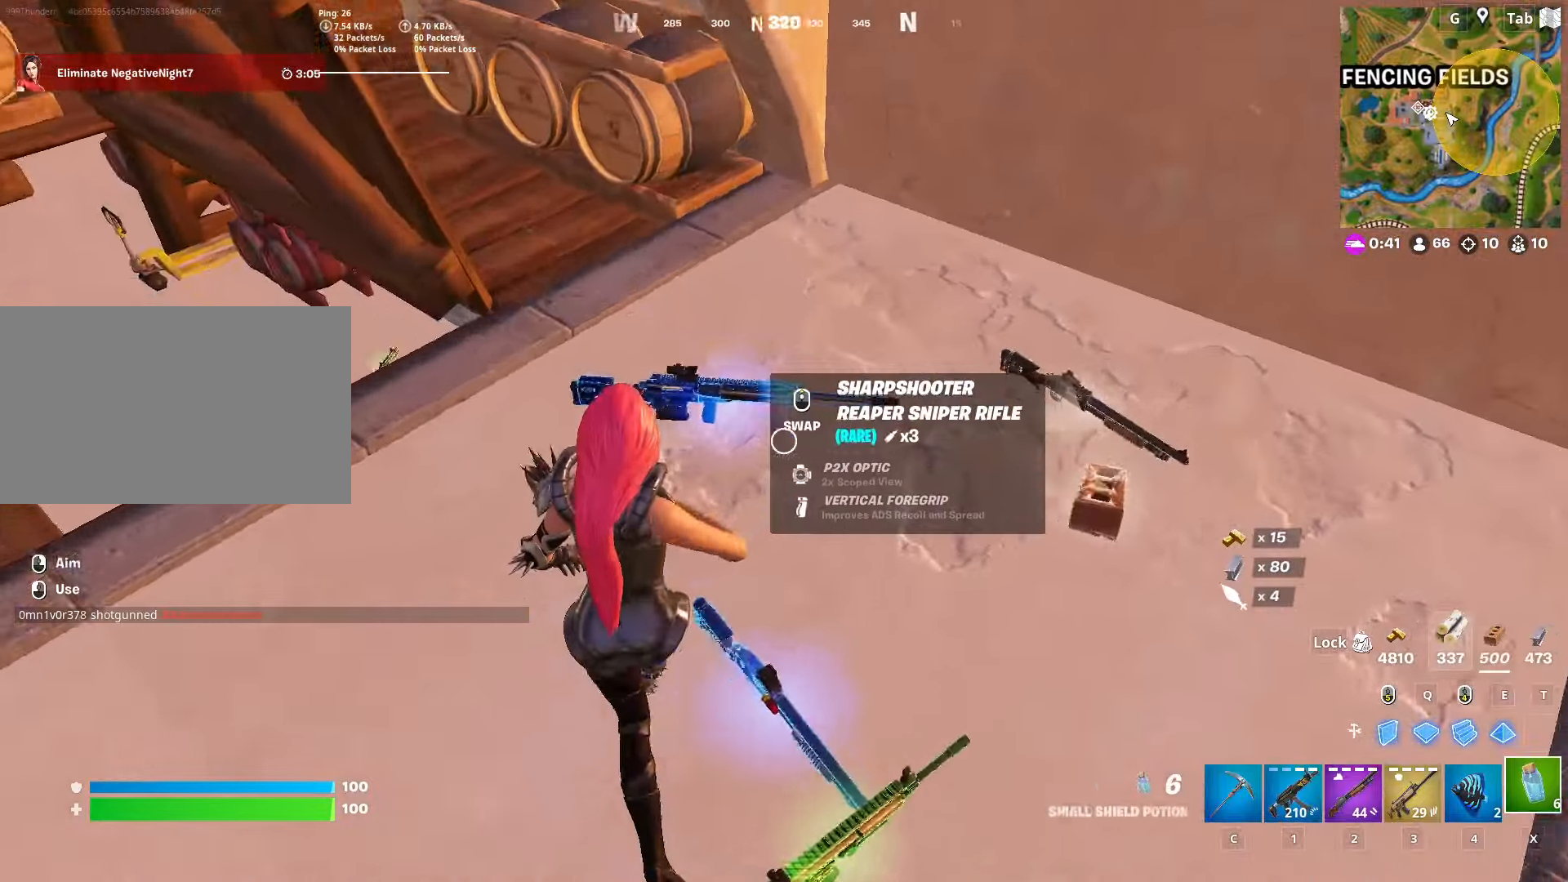
{"keys": ["caps_lock", "s"], "mouse": [], "mouse_move": "right", "events": [[334, "s", "down"], [384, "mouse_wheel", "down"], [417, "mouse_wheel", "up"], [467, "a", "up"]]}
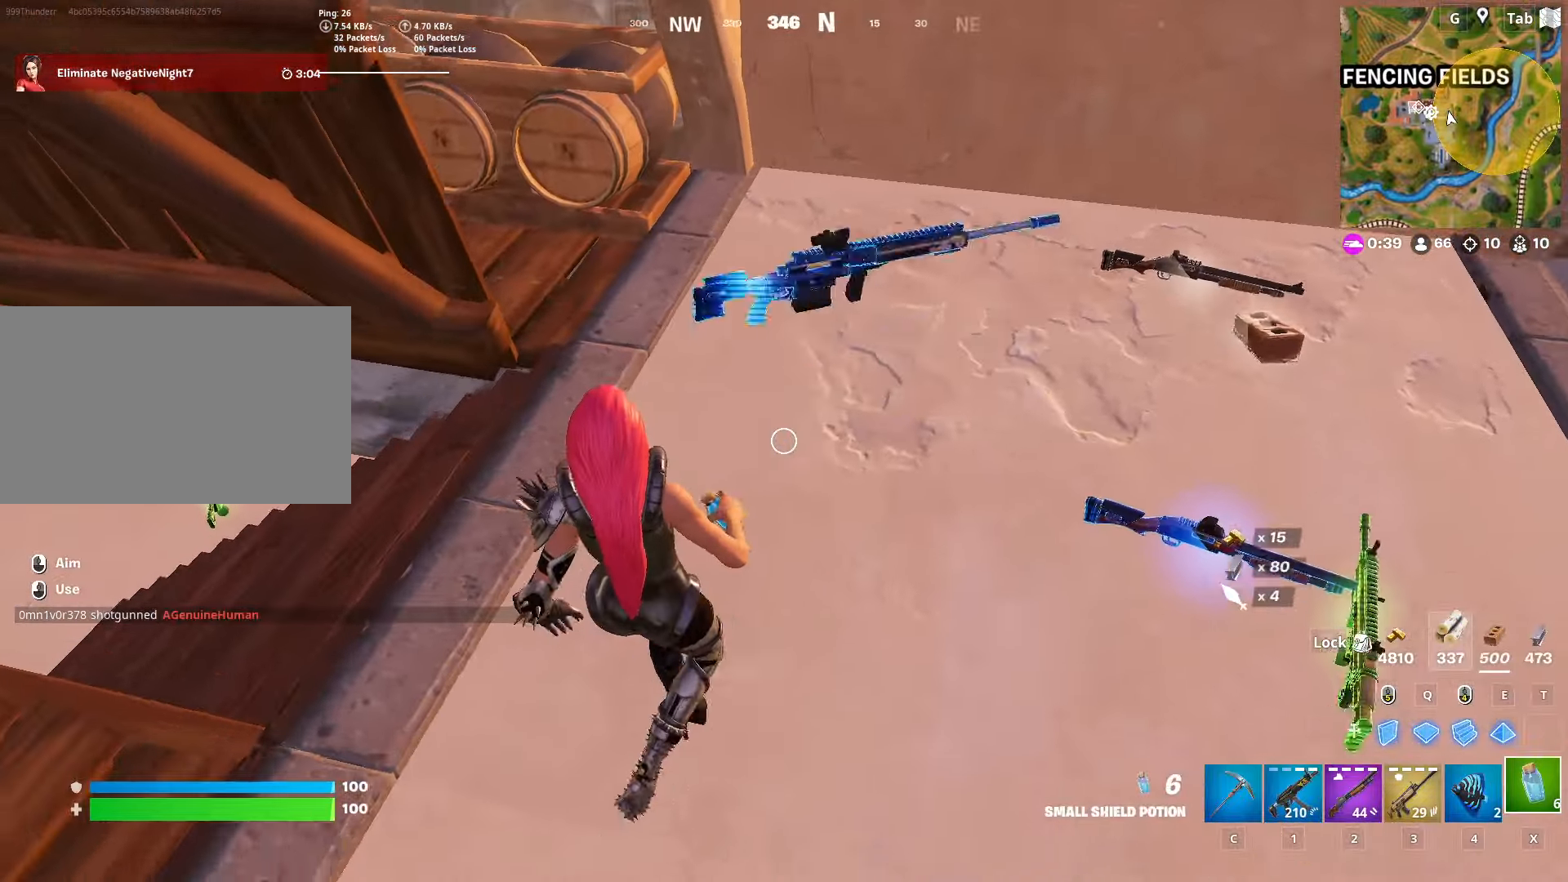
{"keys": ["caps_lock", "d", "w"], "mouse": [], "mouse_move": "still", "events": [[66, "d", "down"], [167, "s", "up"], [300, "w", "down"]]}
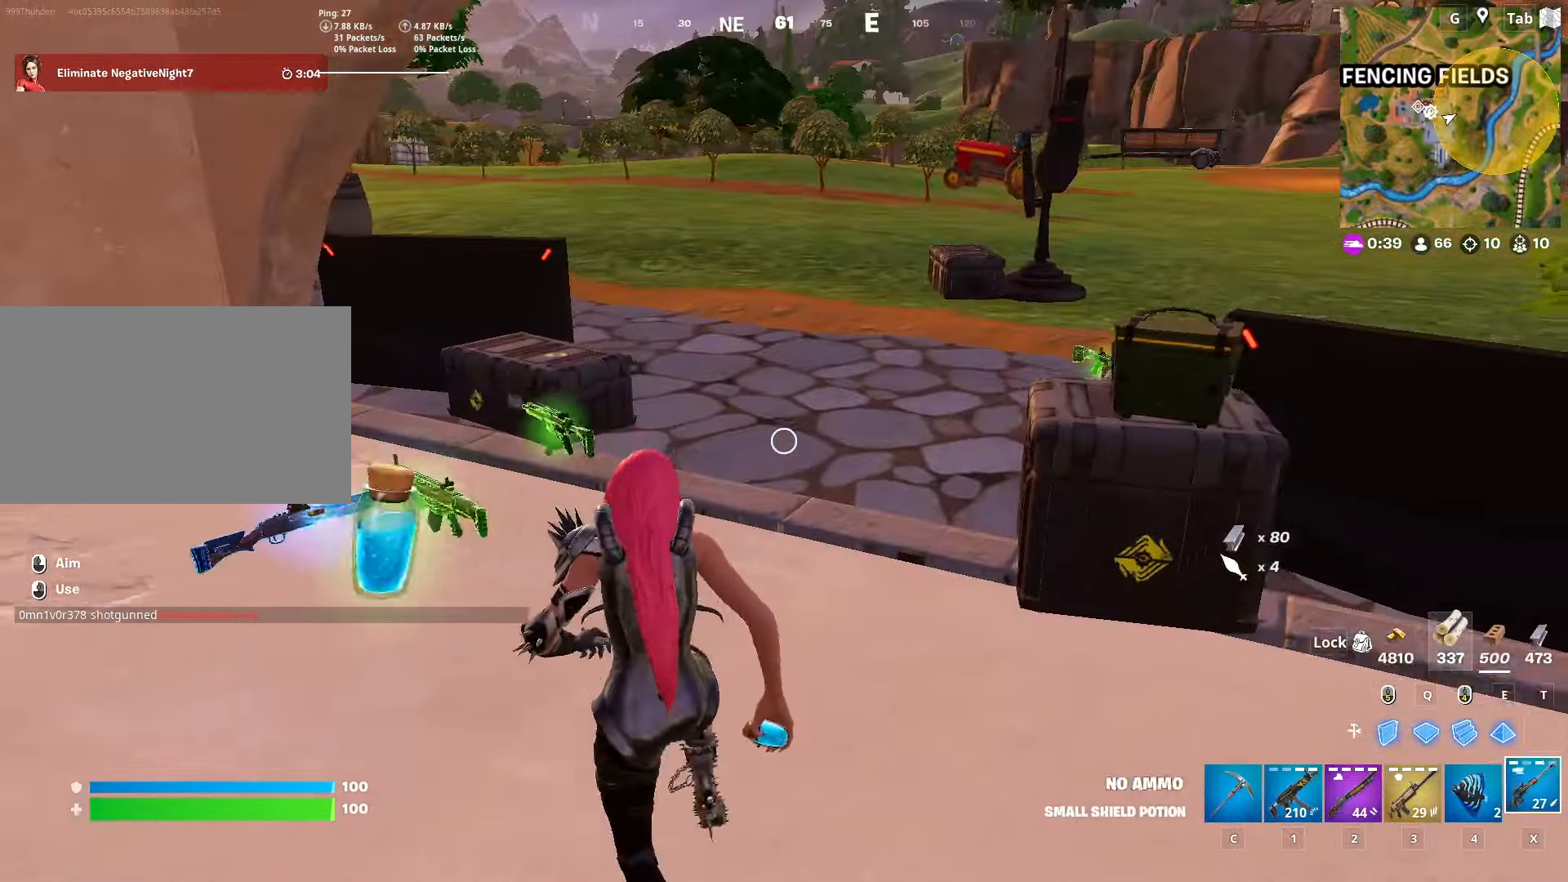
{"keys": ["c", "caps_lock", "w"], "mouse": [], "mouse_move": "down", "events": [[134, "ctrl", "down"], [134, "d", "up"], [417, "c", "down"], [417, "ctrl", "up"]]}
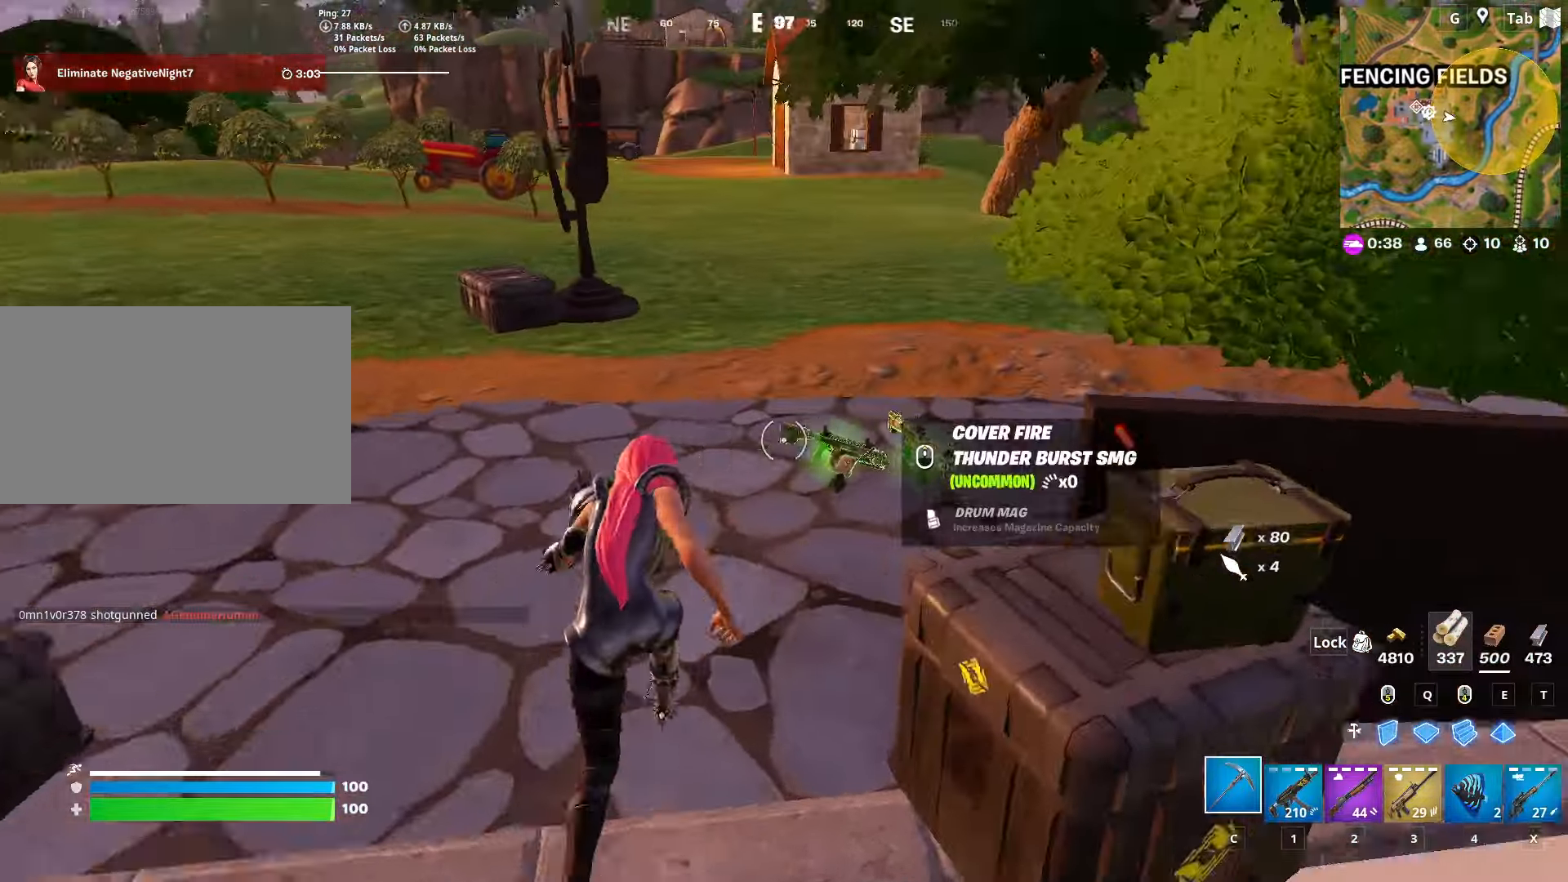
{"keys": ["a", "caps_lock", "w"], "mouse": [], "mouse_move": "left", "events": [[50, "c", "up"], [150, "d", "down"], [434, "a", "down"], [434, "d", "up"]]}
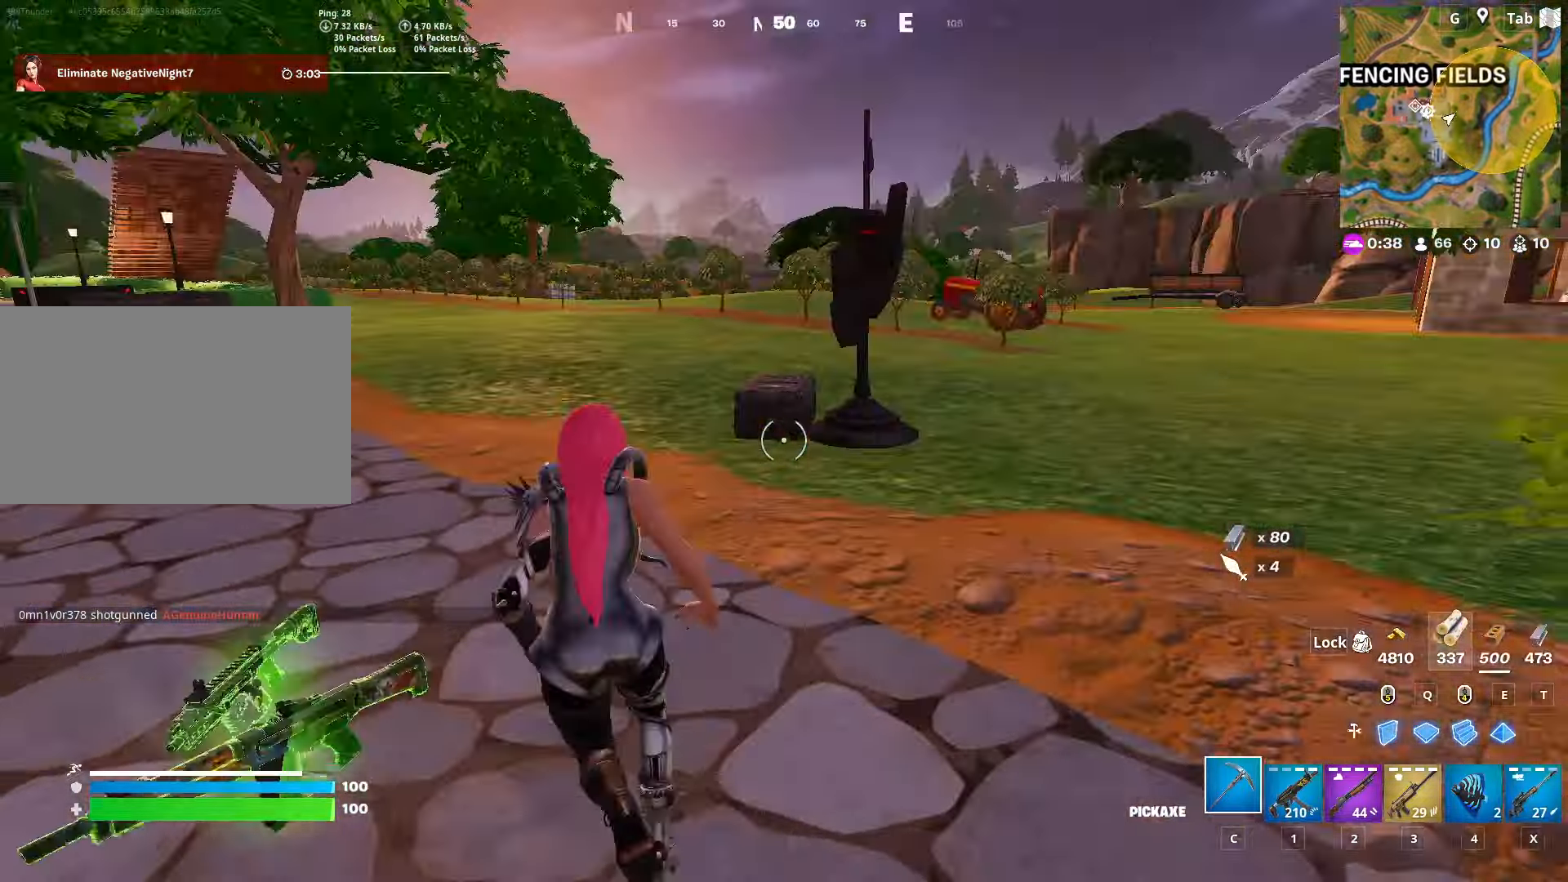
{"keys": ["caps_lock", "w"], "mouse": [], "mouse_move": "still", "events": [[351, "a", "up"]]}
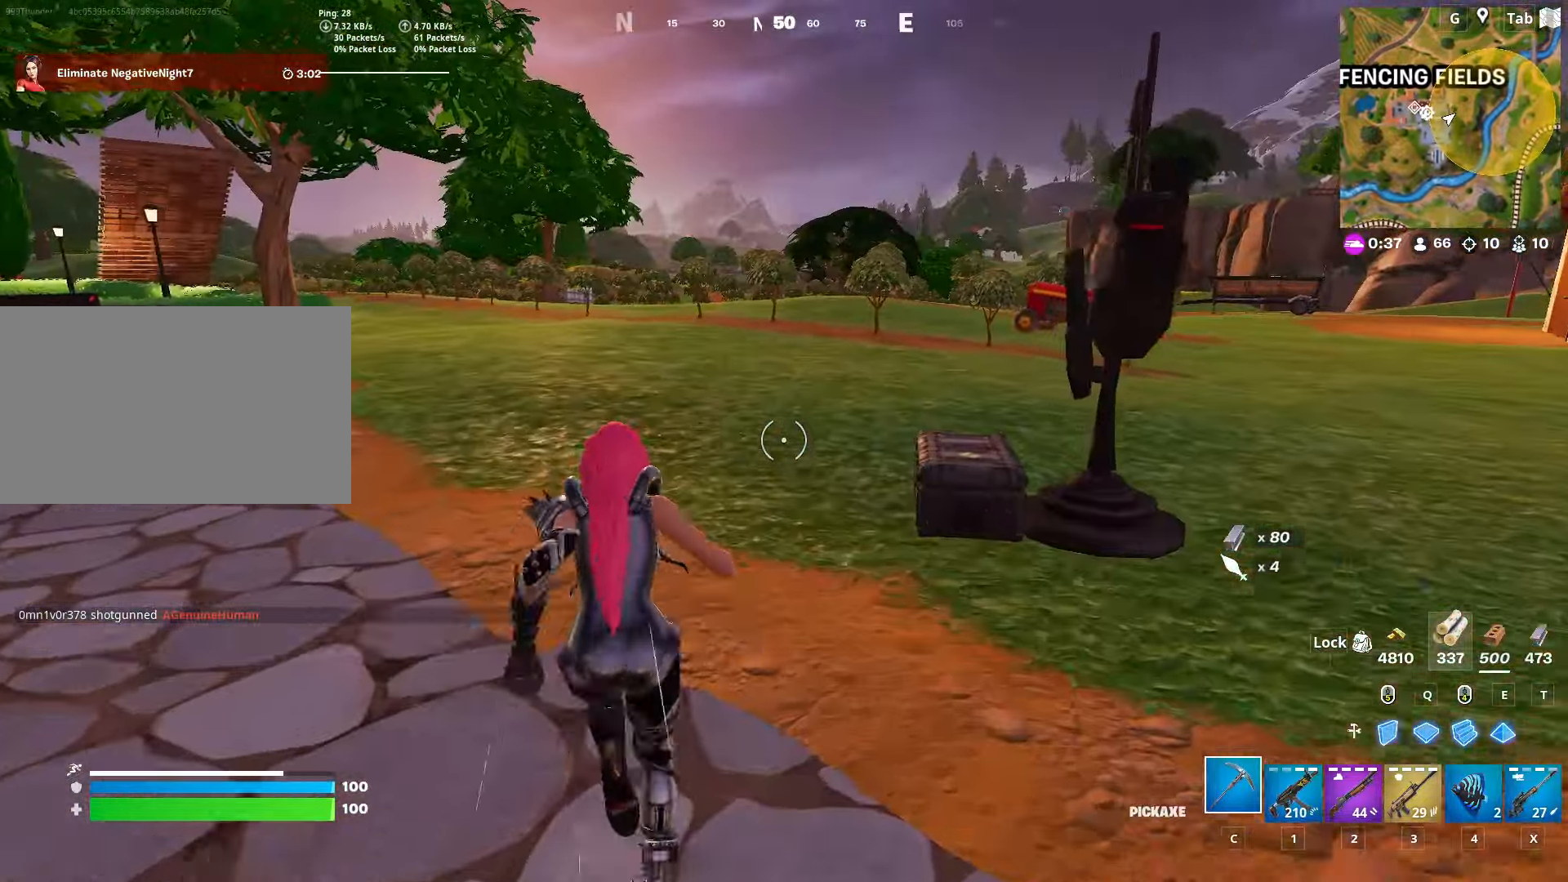
{"keys": ["caps_lock", "w"], "mouse": [], "mouse_move": "still", "events": []}
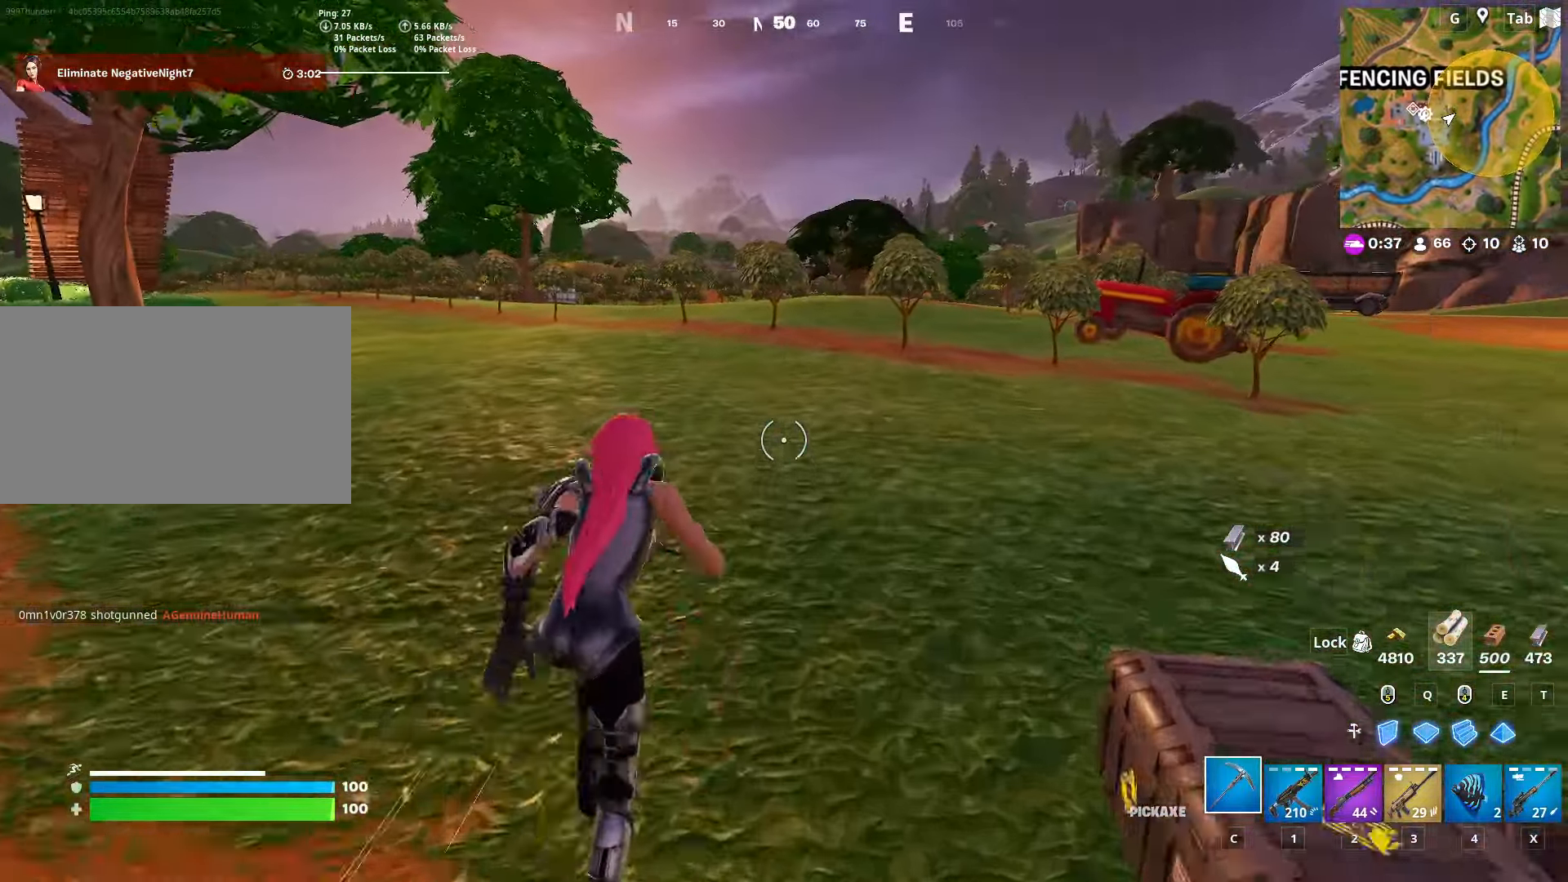
{"keys": ["a", "w"], "mouse": [], "mouse_move": "still", "events": [[150, "space", "down"], [284, "a", "down"], [284, "caps_lock", "up"], [417, "space", "up"]]}
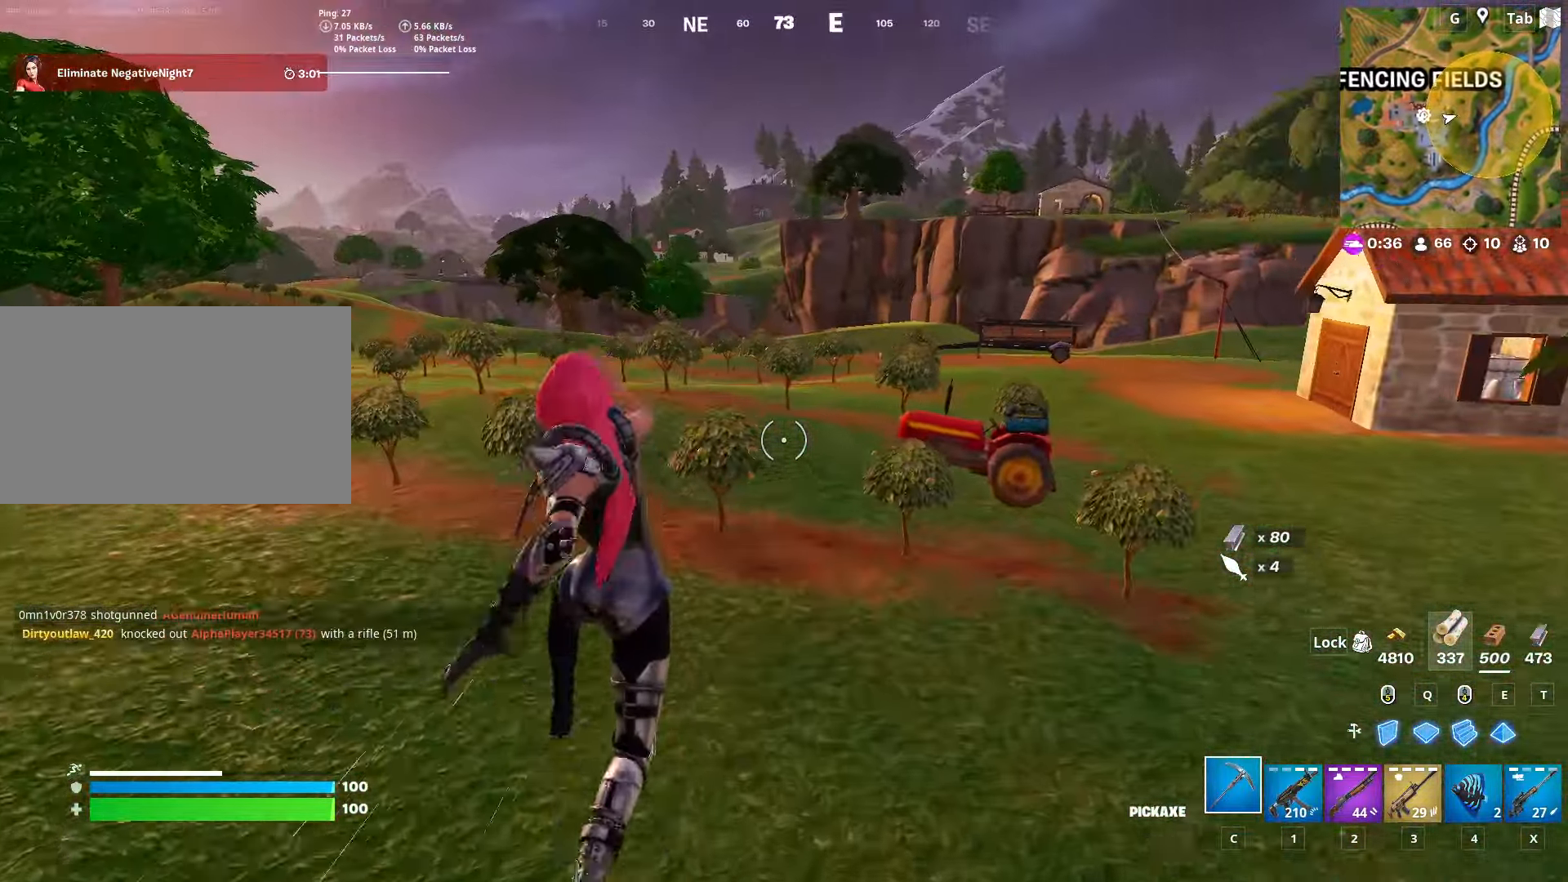
{"keys": ["a", "w"], "mouse": [], "mouse_move": "still", "events": []}
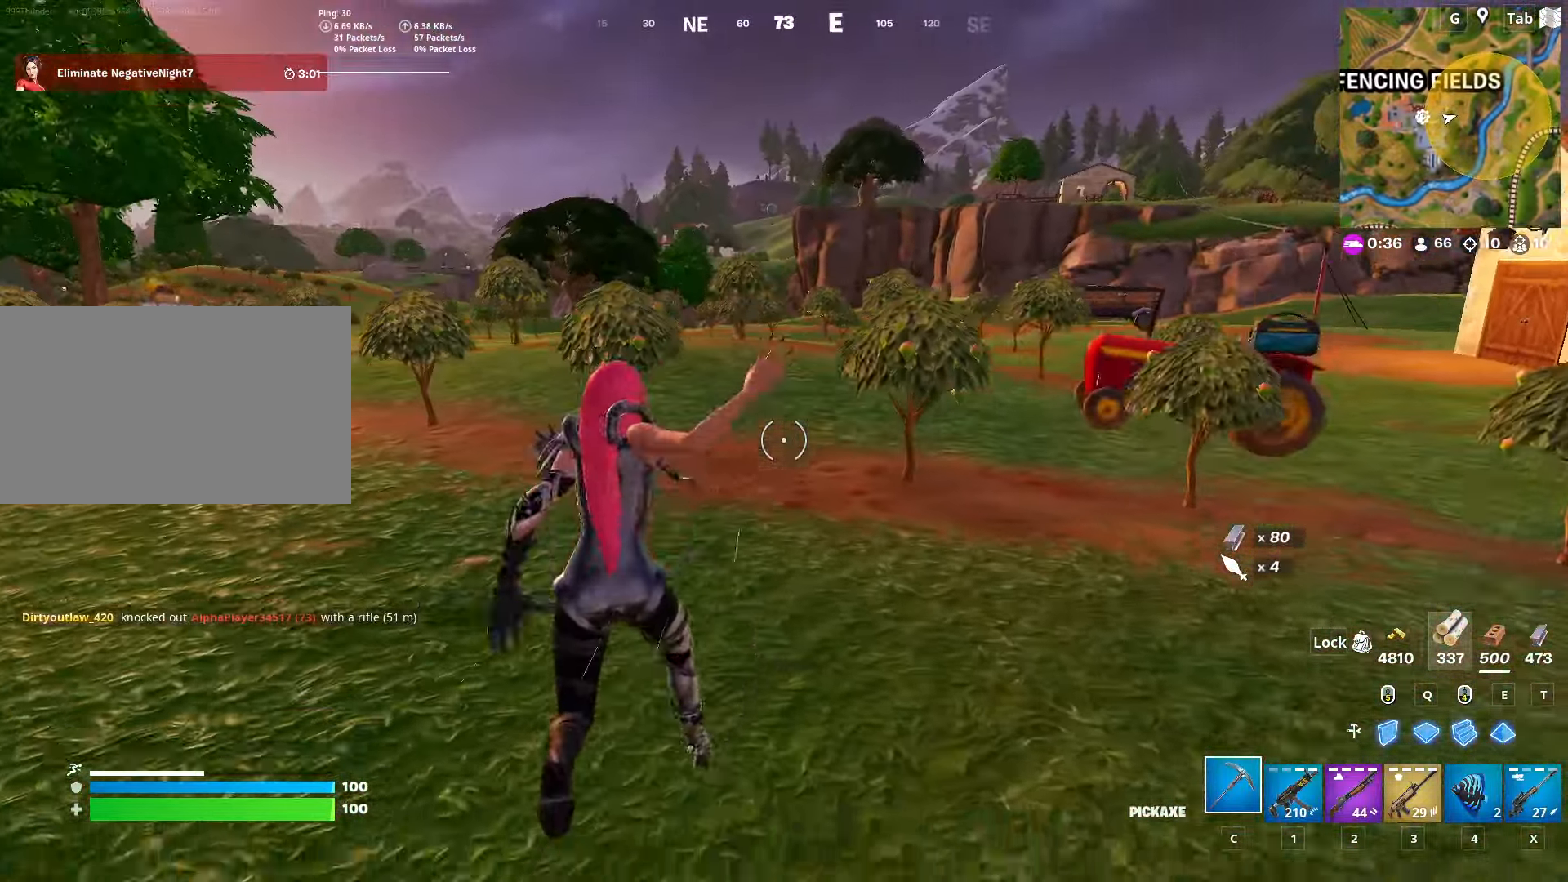
{"keys": ["w"], "mouse": [], "mouse_move": "still", "events": [[34, "a", "up"]]}
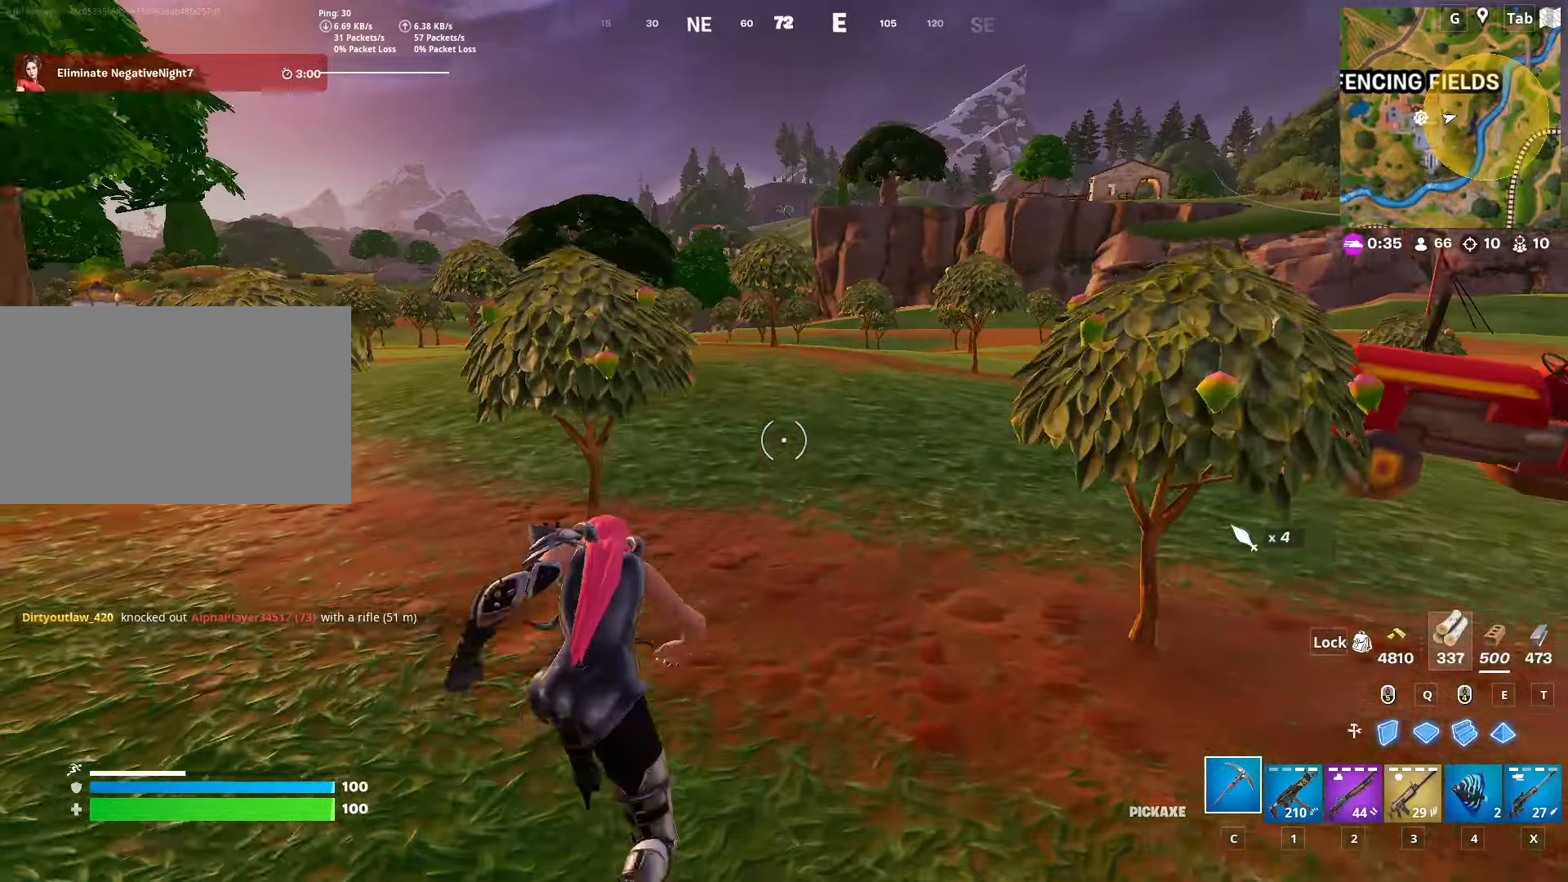
{"keys": ["w"], "mouse": [], "mouse_move": "left", "events": [[100, "d", "down"], [134, "space", "down"], [334, "d", "up"], [417, "space", "up"]]}
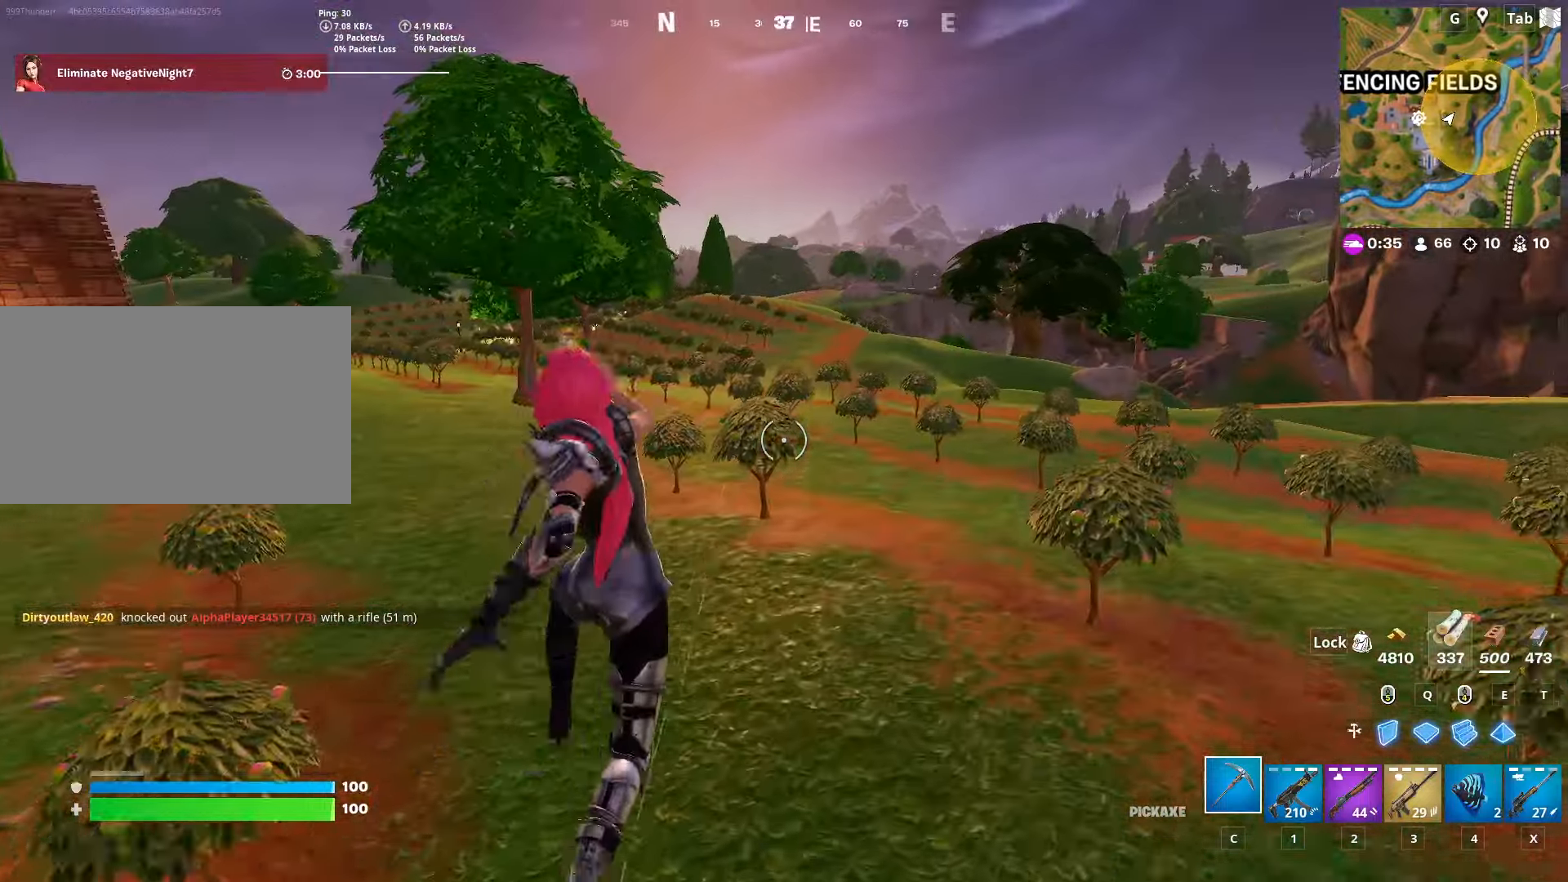
{"keys": ["shift", "w"], "mouse": [], "mouse_move": "still", "events": [[400, "shift", "down"]]}
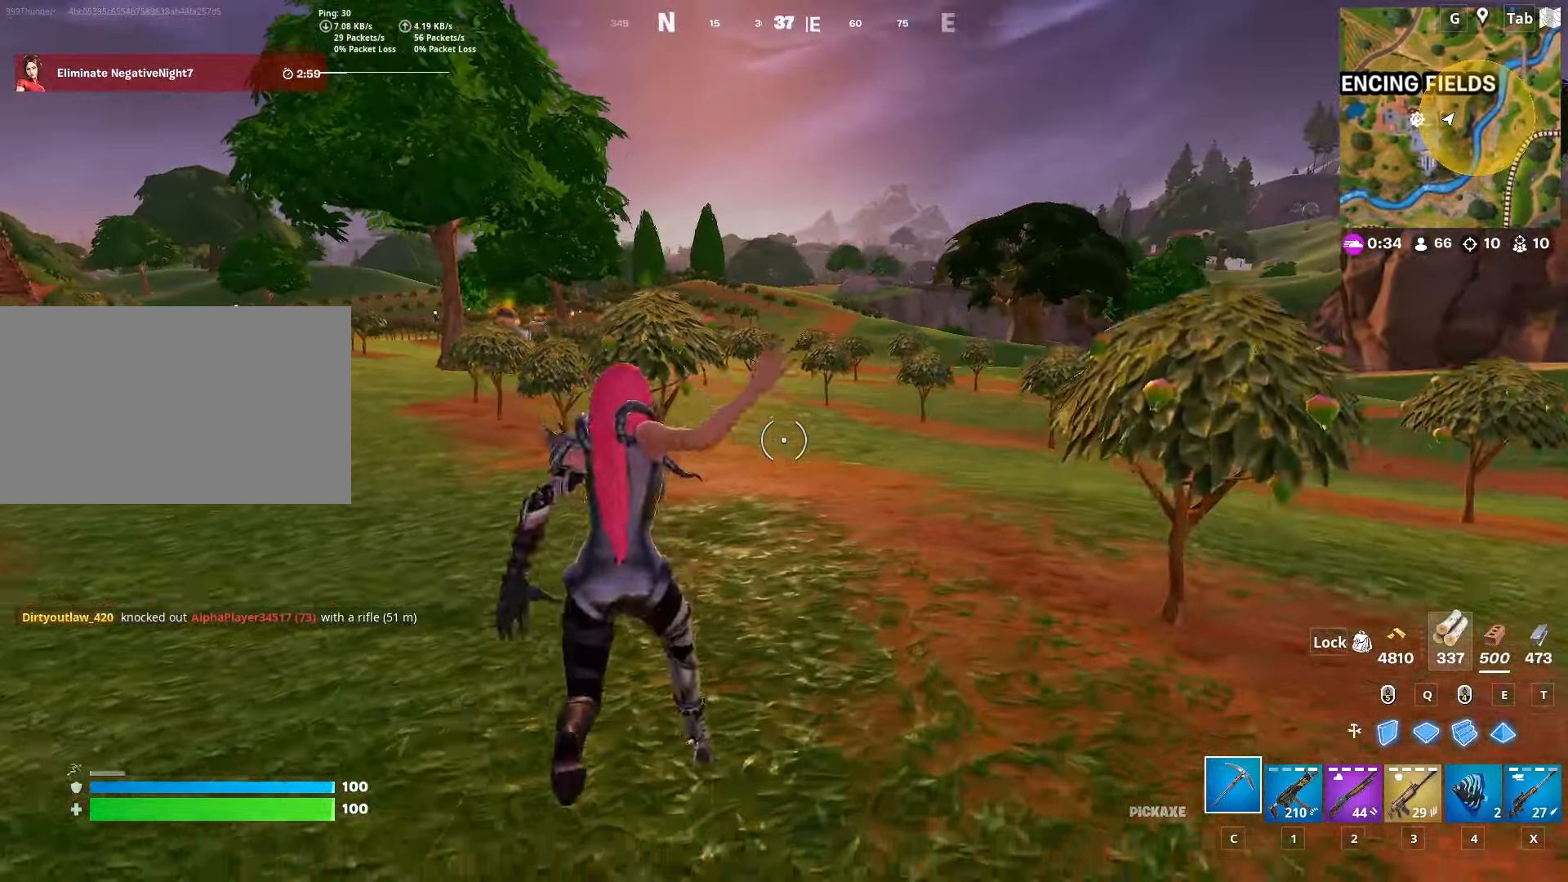
{"keys": ["d", "space", "w"], "mouse": [], "mouse_move": "still", "events": [[317, "d", "down"], [367, "shift", "up"], [367, "space", "down"]]}
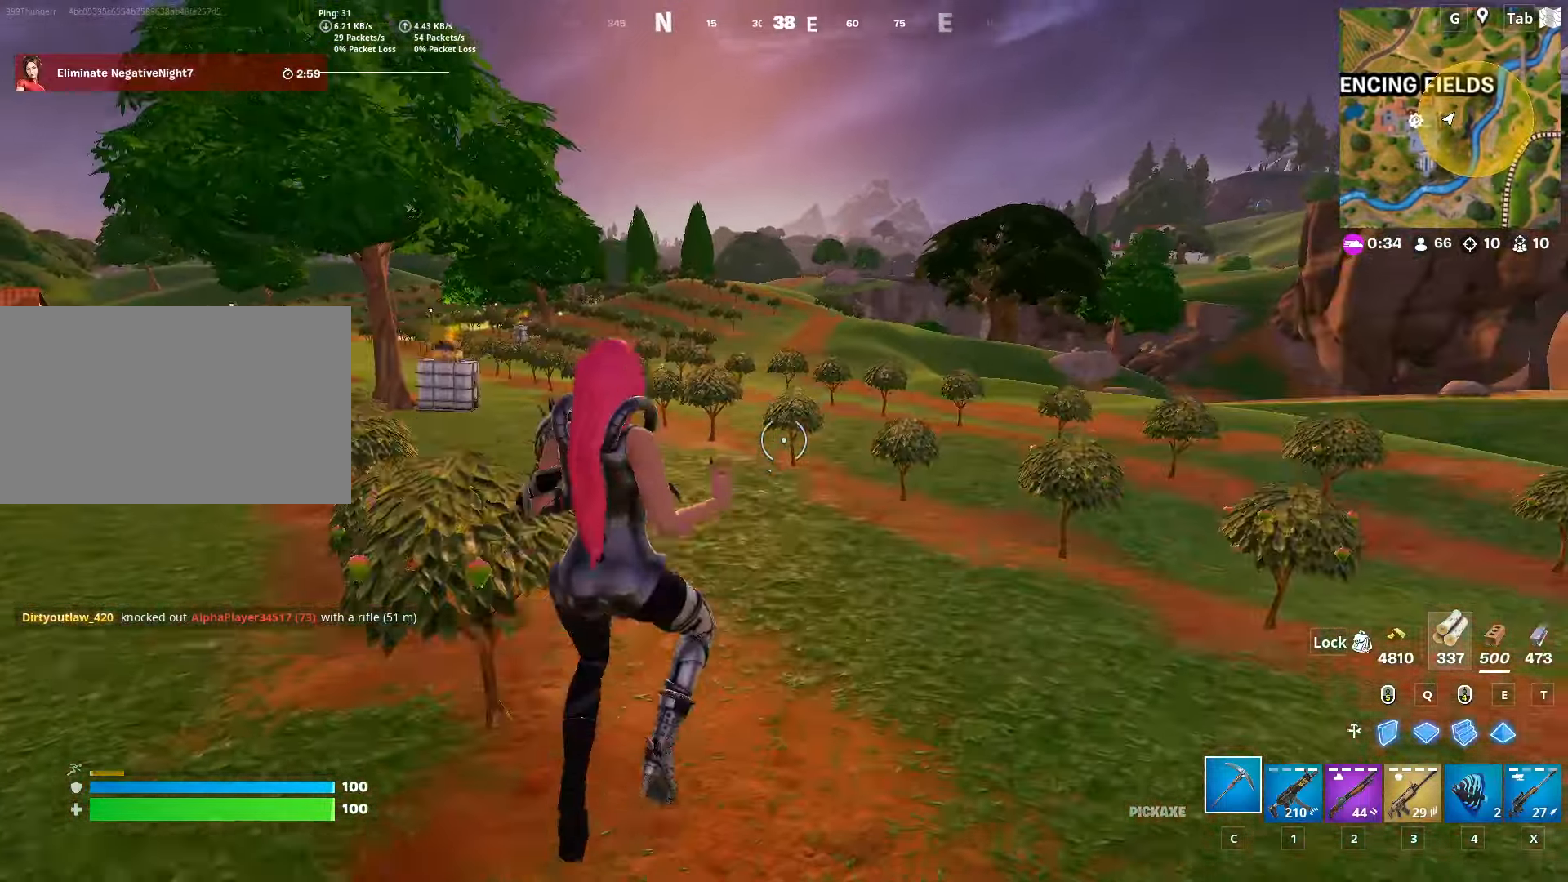
{"keys": ["shift", "w"], "mouse": [], "mouse_move": "still", "events": [[50, "2", "down"], [100, "d", "up"], [100, "space", "up"], [183, "2", "up"], [383, "shift", "down"]]}
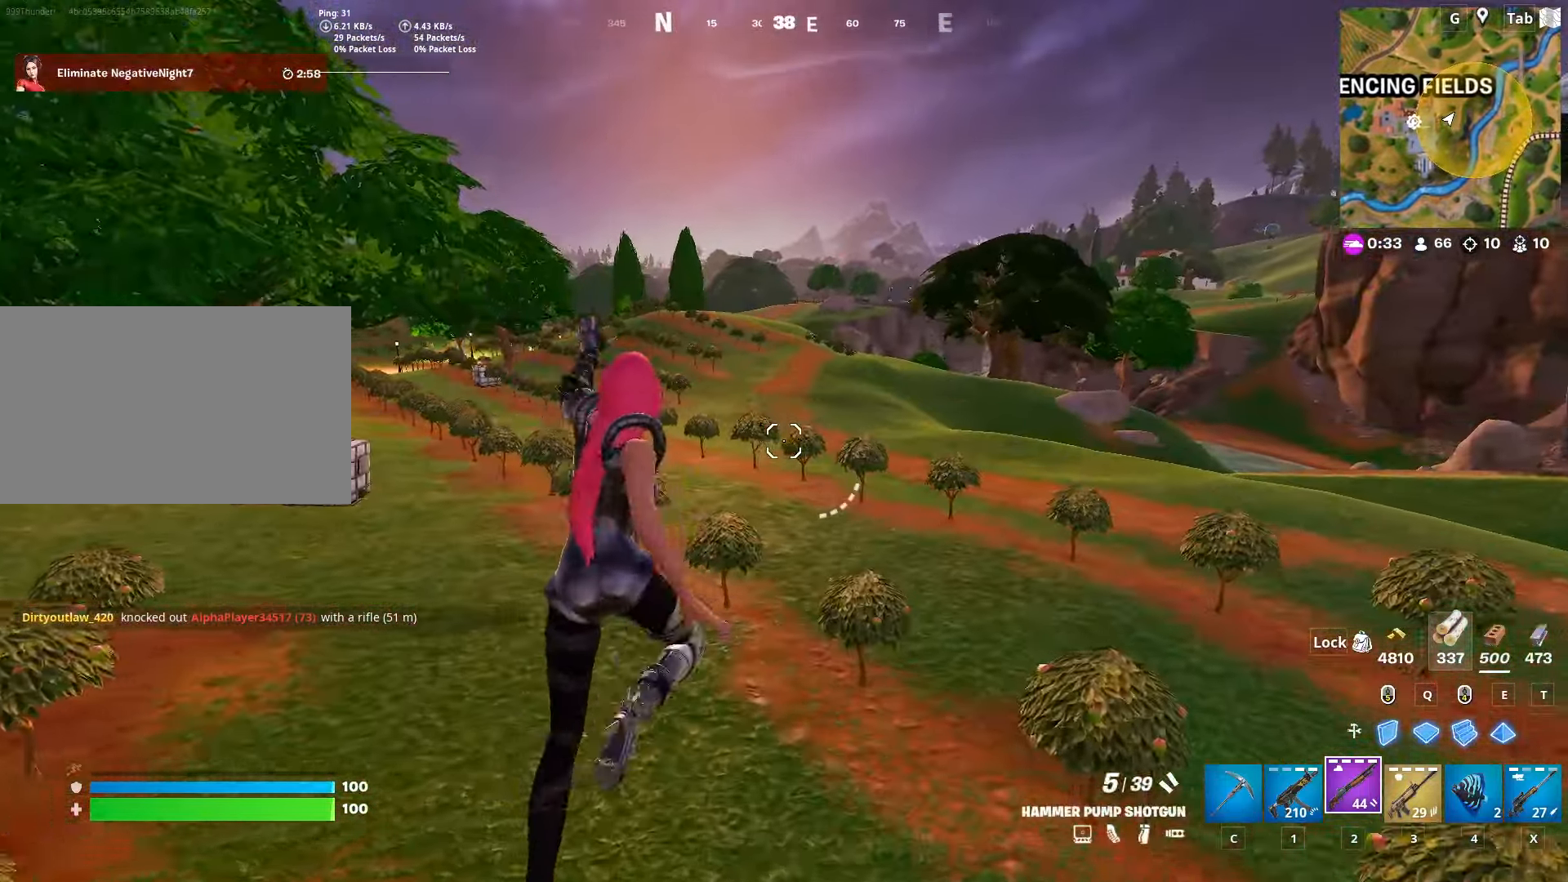
{"keys": ["shift", "w"], "mouse": [], "mouse_move": "still", "events": []}
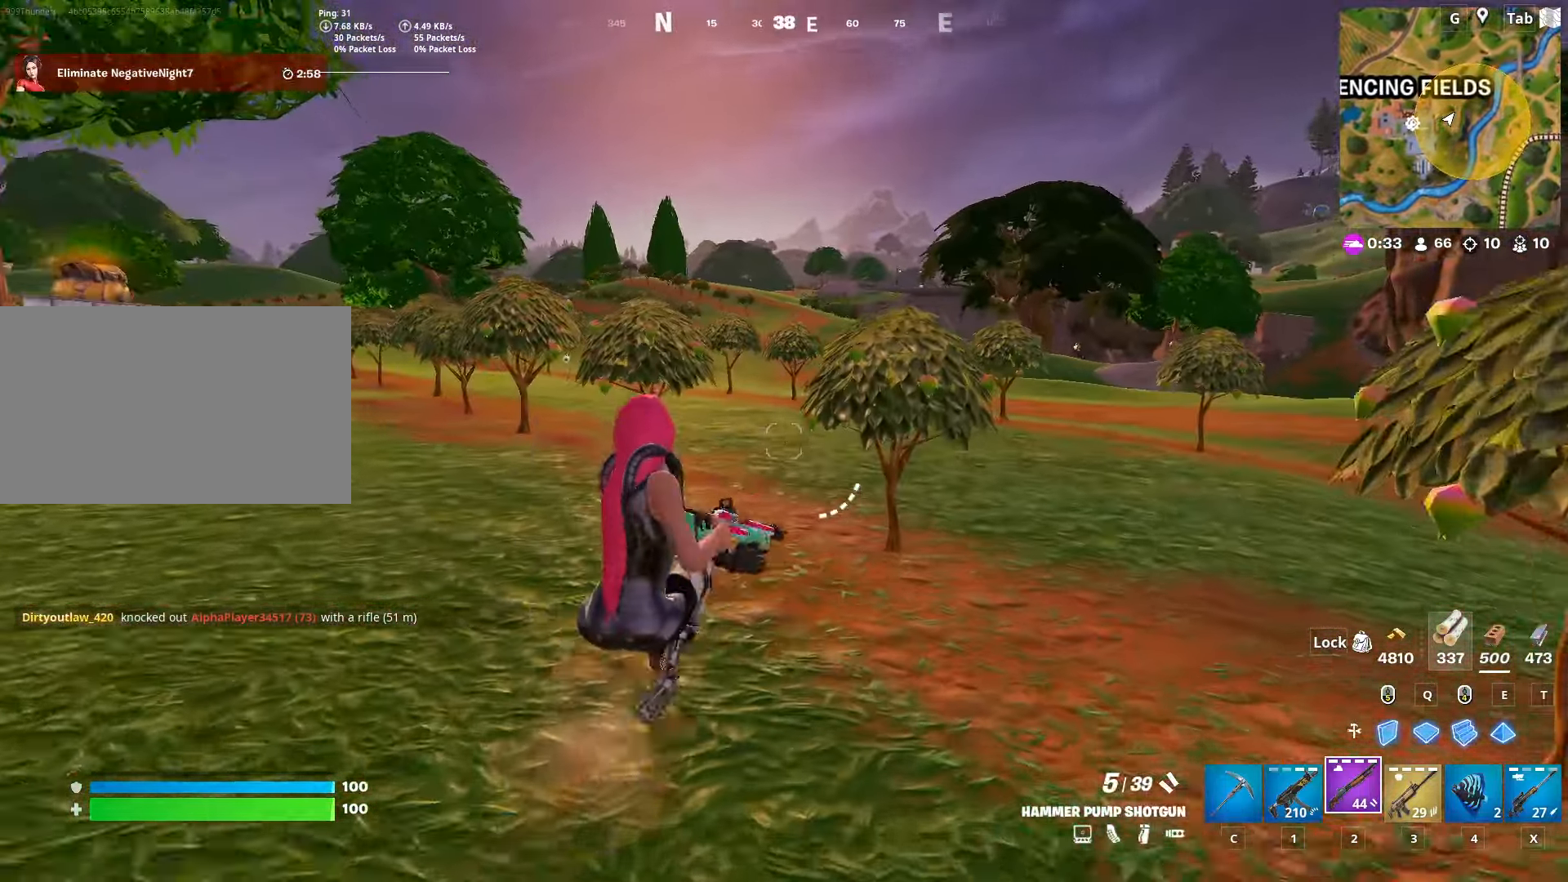
{"keys": ["r", "w"], "mouse": [], "mouse_move": "still", "events": [[150, "shift", "up"], [150, "space", "down"], [184, "w", "up"], [334, "w", "down"], [384, "space", "up"], [417, "r", "down"]]}
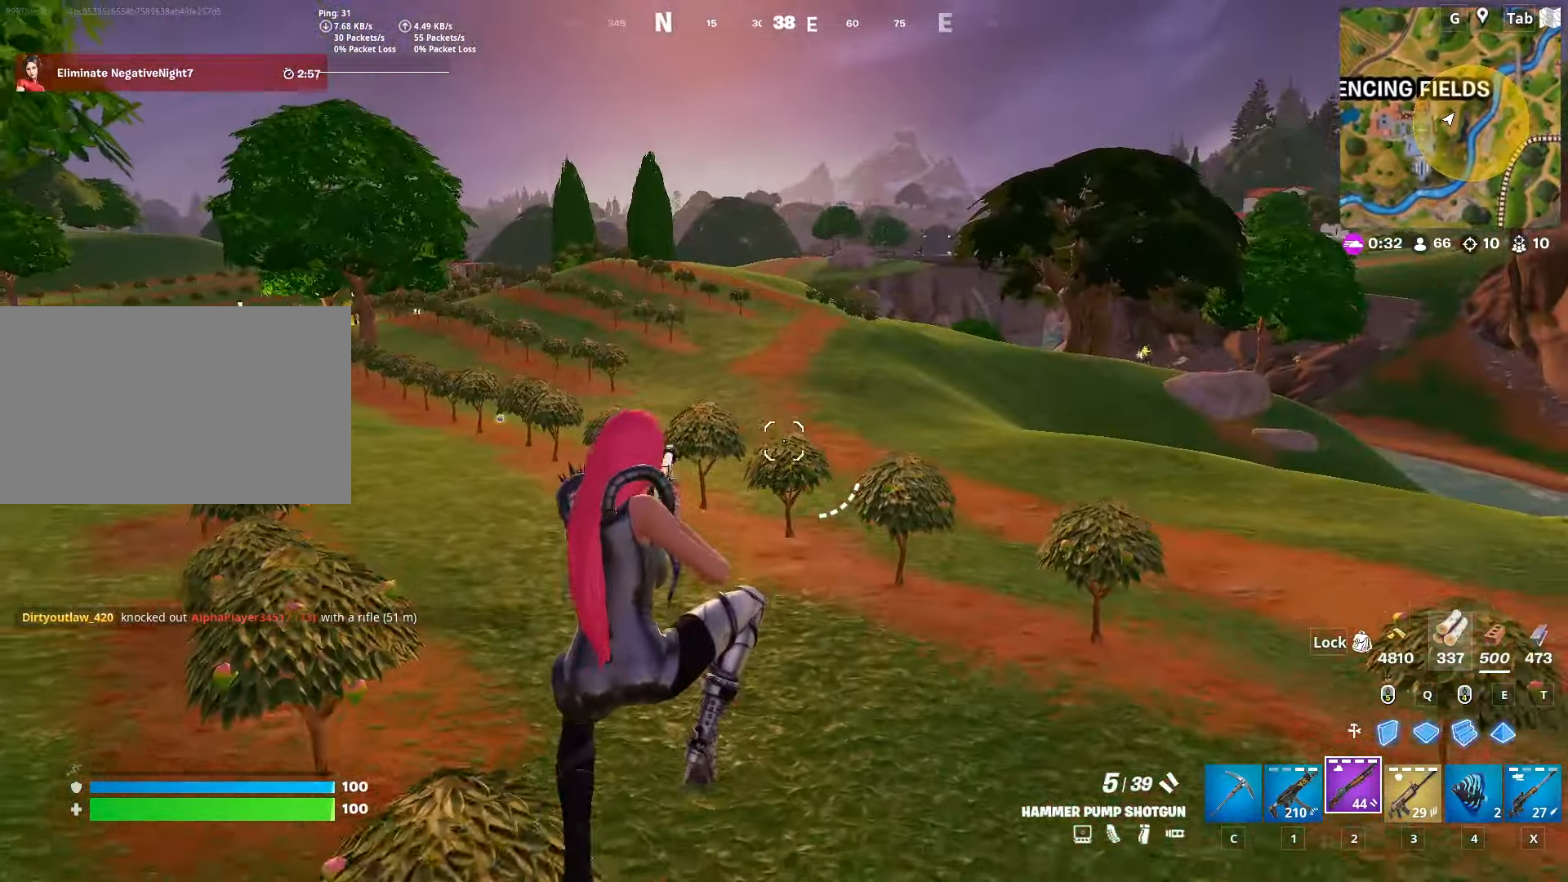
{"keys": ["shift", "w"], "mouse": [], "mouse_move": "still", "events": [[16, "r", "up"], [66, "shift", "down"], [116, "r", "down"], [250, "r", "up"]]}
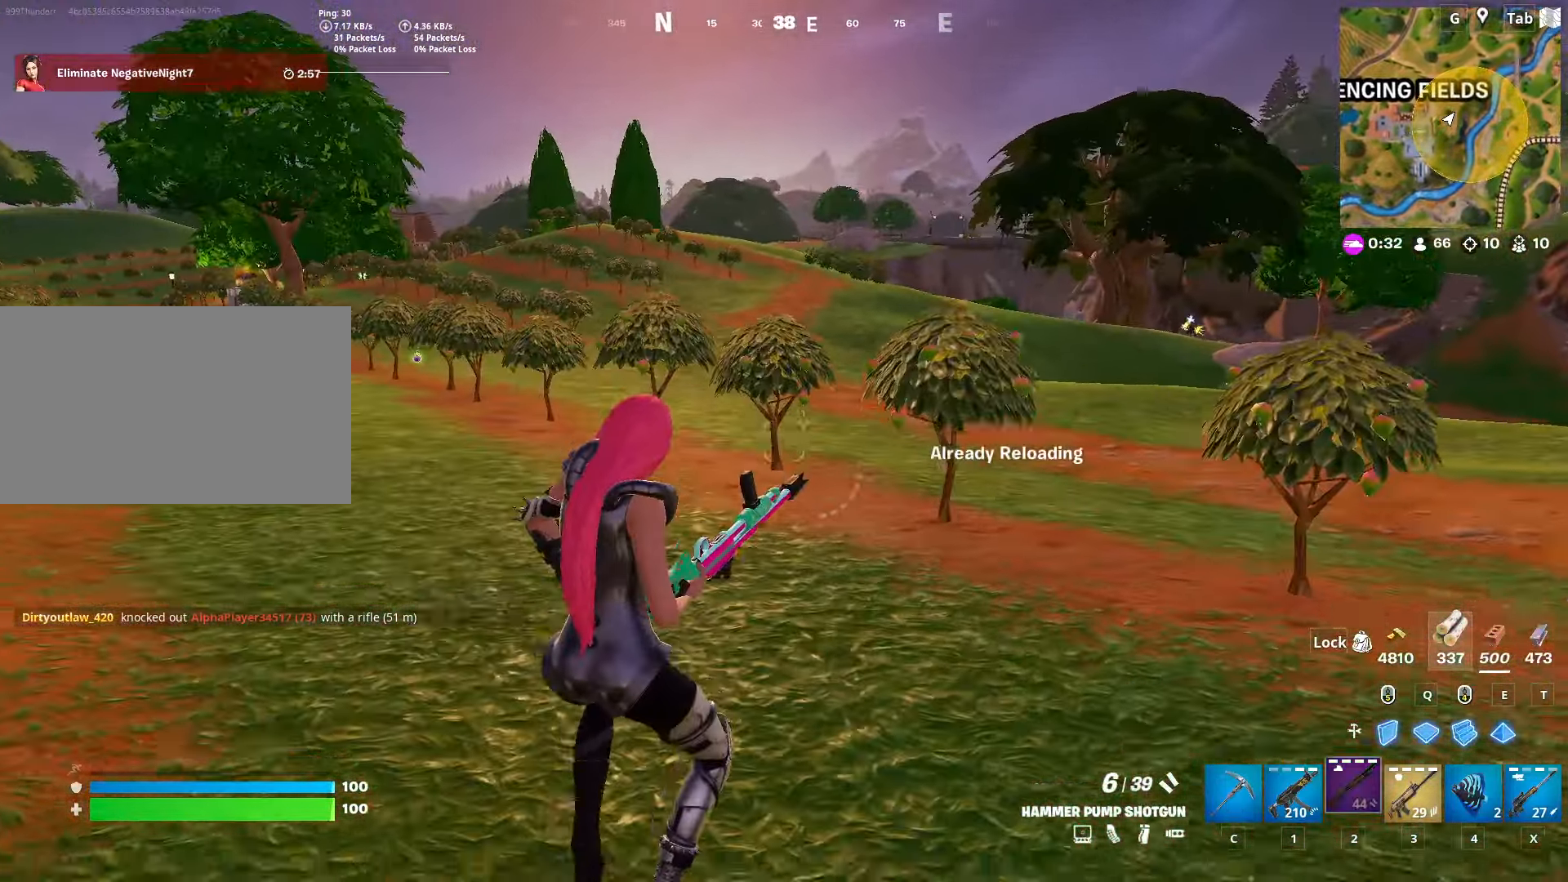
{"keys": ["w"], "mouse": [], "mouse_move": "right", "events": [[501, "shift", "up"]]}
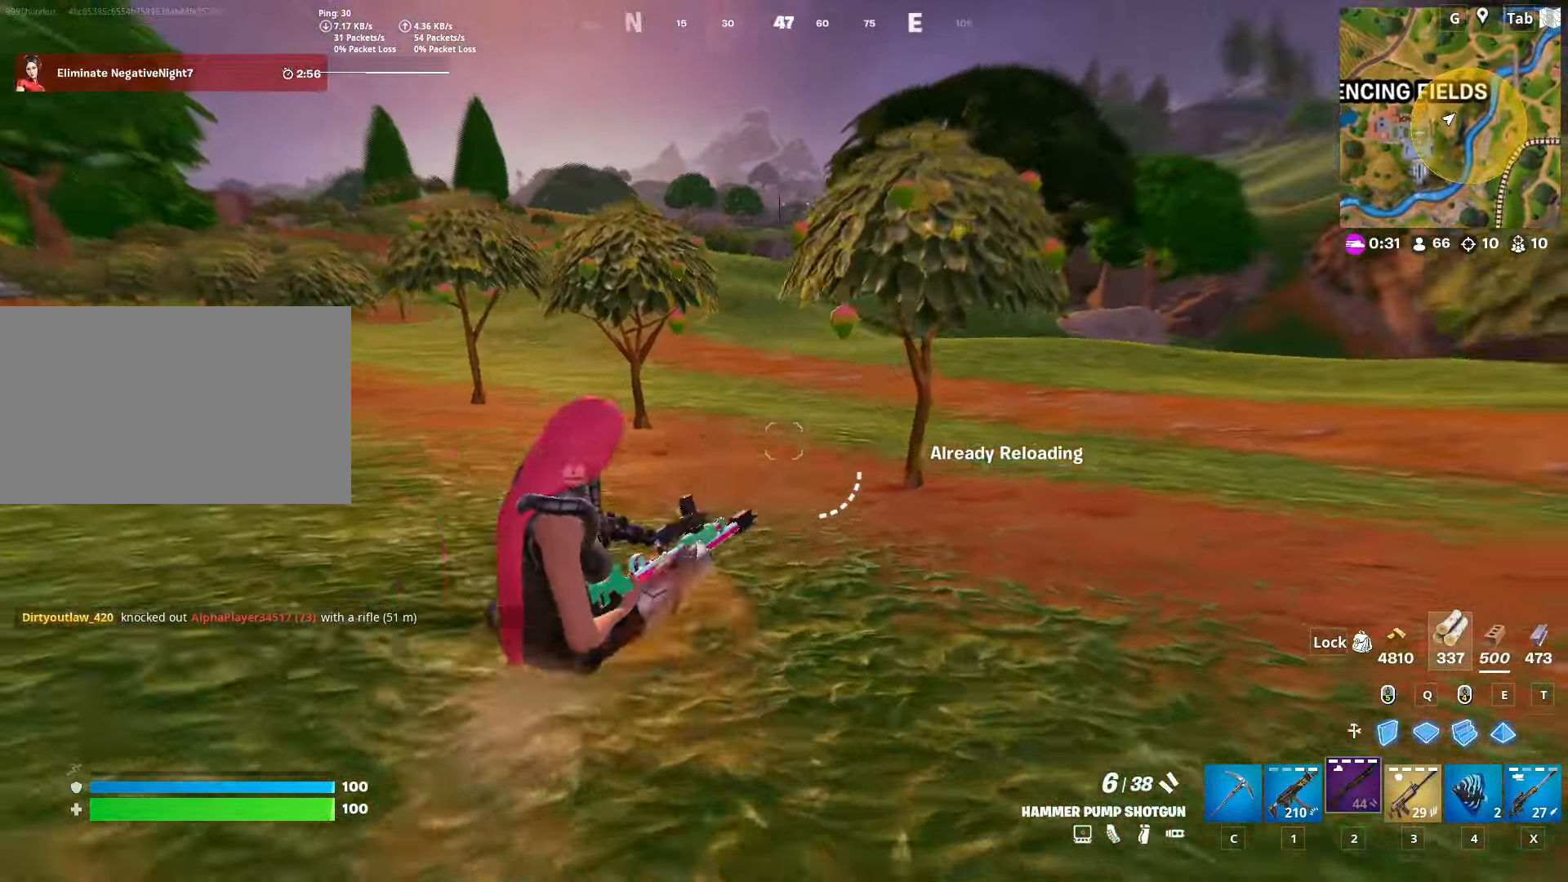
{"keys": ["r", "w"], "mouse": [], "mouse_move": "left", "events": [[50, "space", "down"], [183, "1", "down"], [183, "space", "up"], [333, "1", "up"], [383, "r", "down"]]}
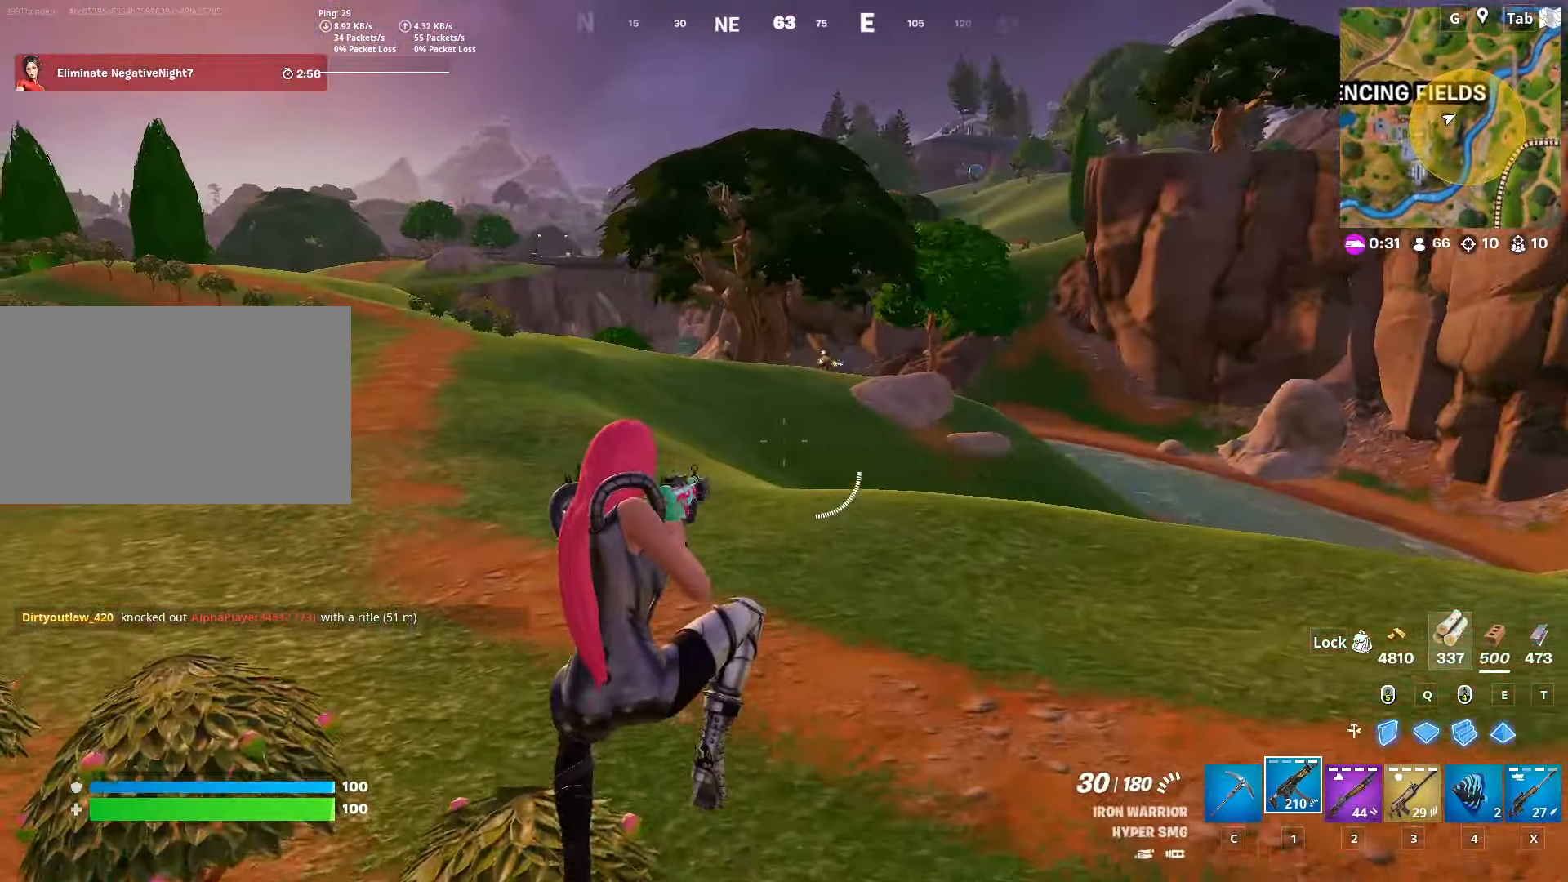
{"keys": ["shift", "w"], "mouse": [], "mouse_move": "right", "events": [[17, "r", "up"], [67, "shift", "down"], [117, "r", "down"], [250, "r", "up"], [350, "3", "down"], [484, "3", "up"]]}
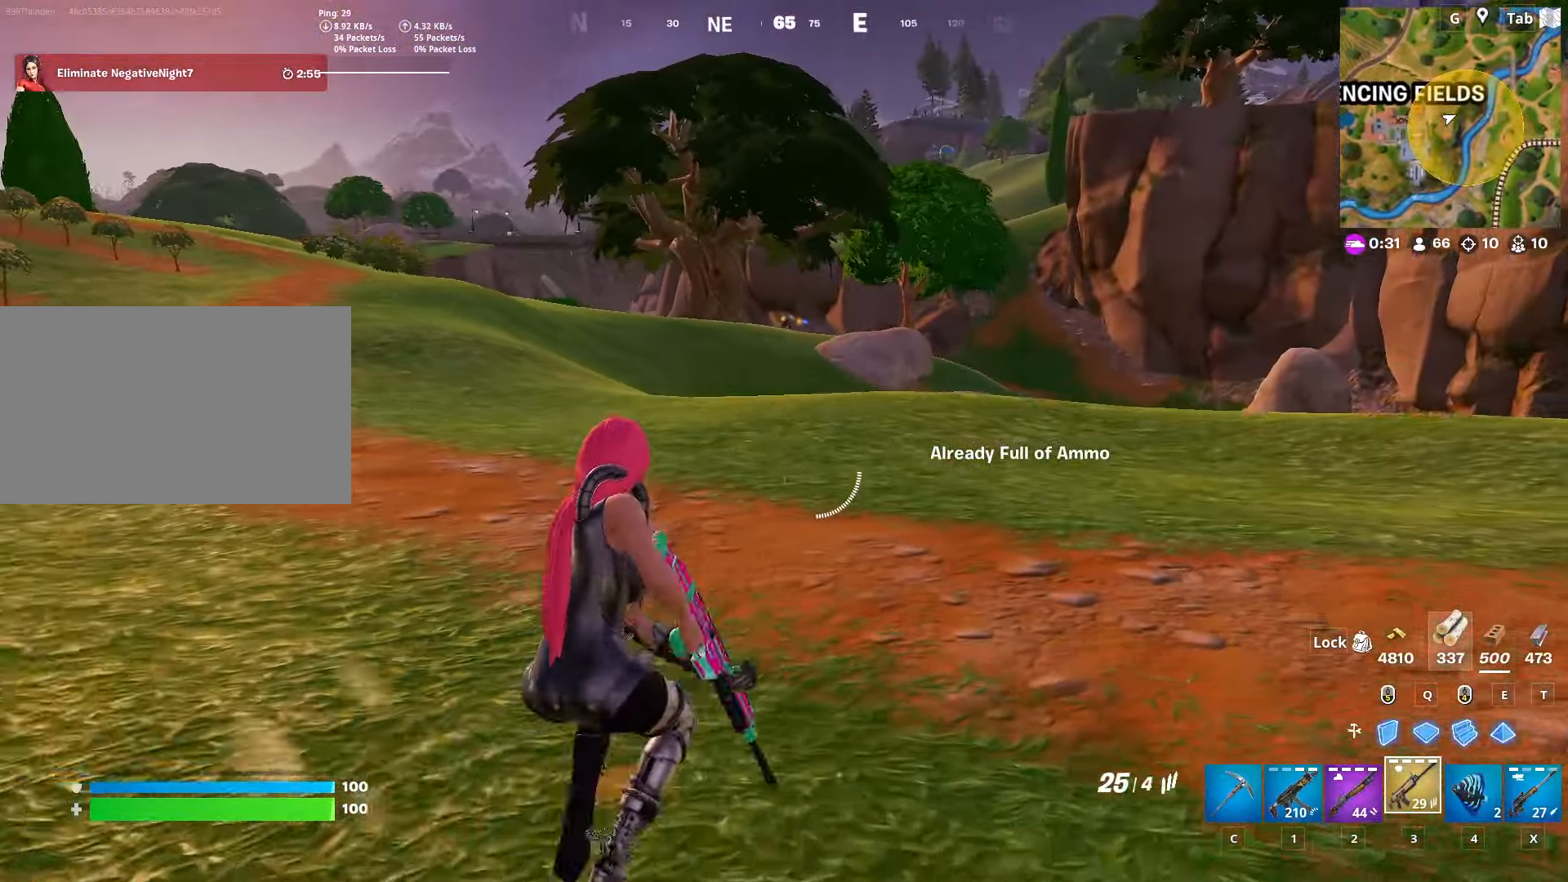
{"keys": ["w", "x"], "mouse": [], "mouse_move": "still", "events": [[133, "r", "down"], [216, "r", "up"], [216, "shift", "up"], [216, "space", "down"], [417, "space", "up"], [417, "x", "down"]]}
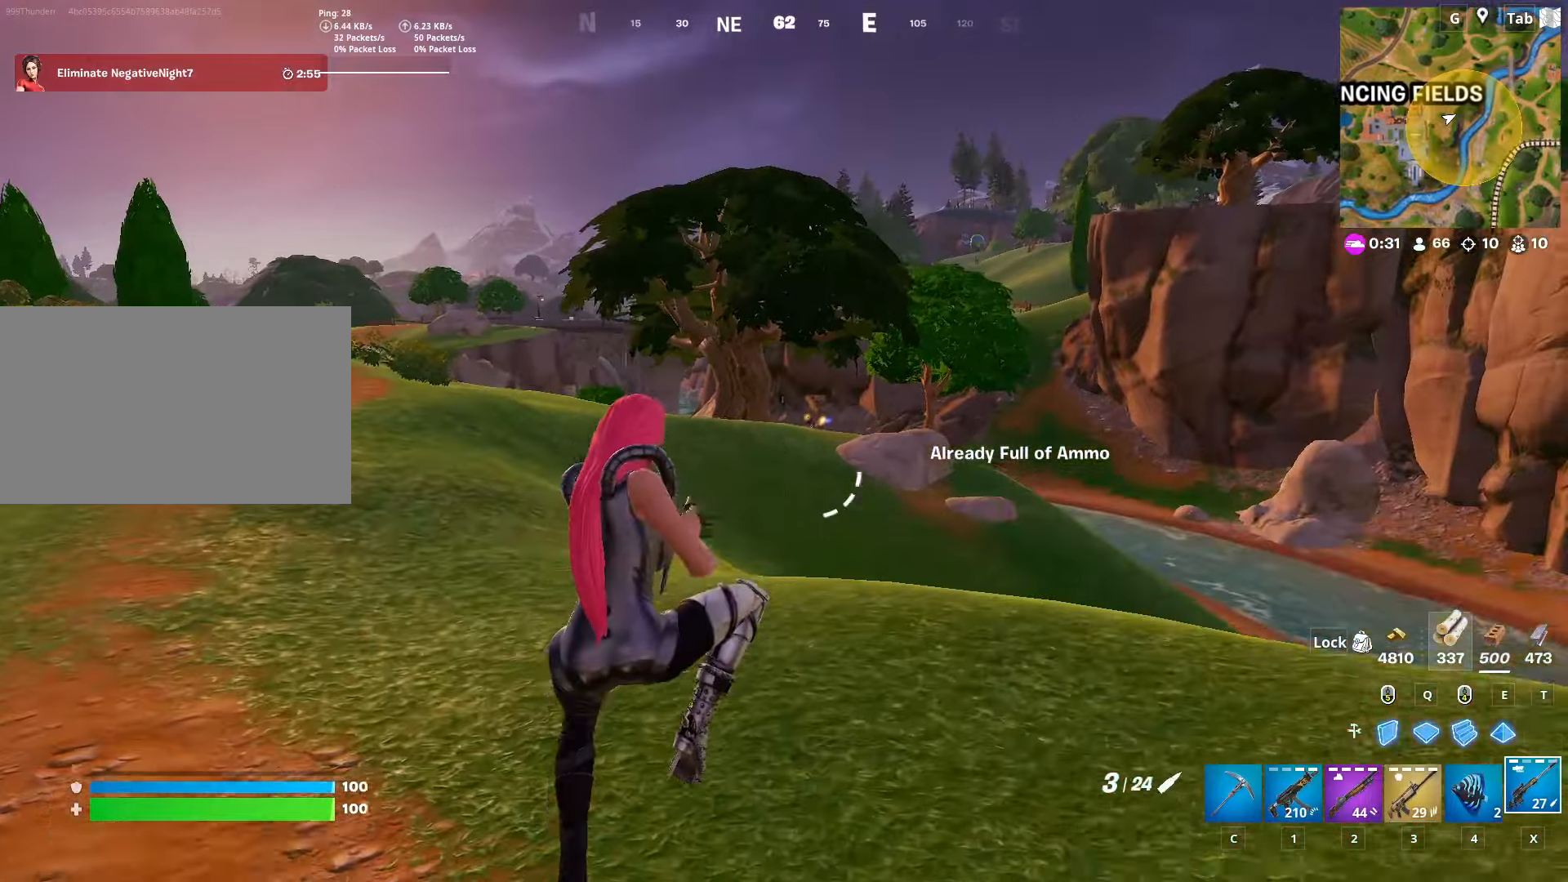
{"keys": ["w"], "mouse": [], "mouse_move": "still", "events": [[50, "x", "up"]]}
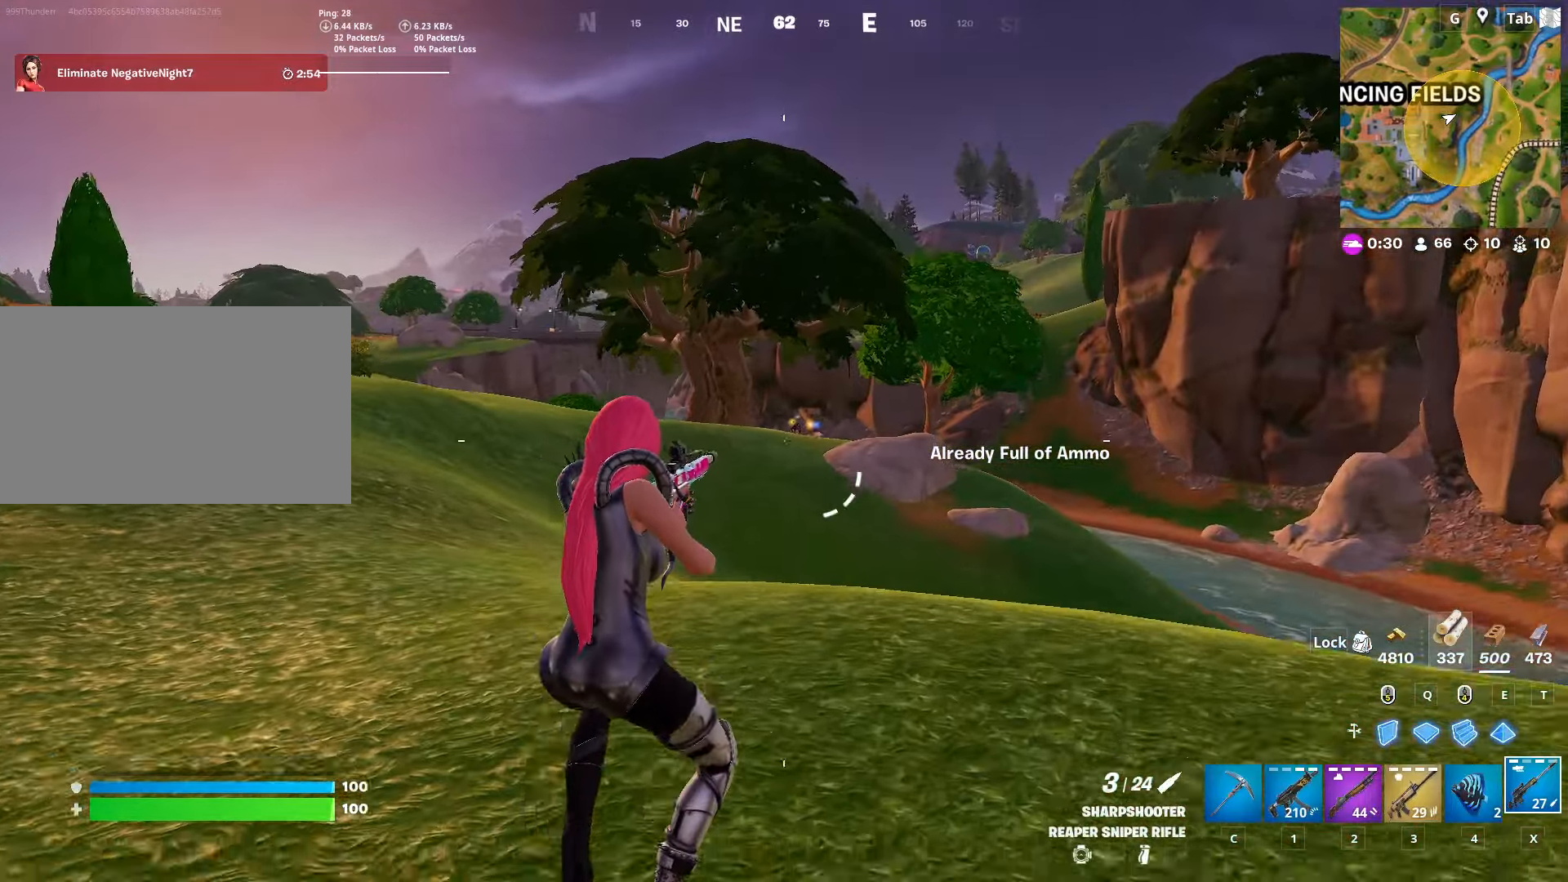
{"keys": ["w"], "mouse": ["right"], "mouse_move": "up", "events": [[117, "mouse_right", "down"]]}
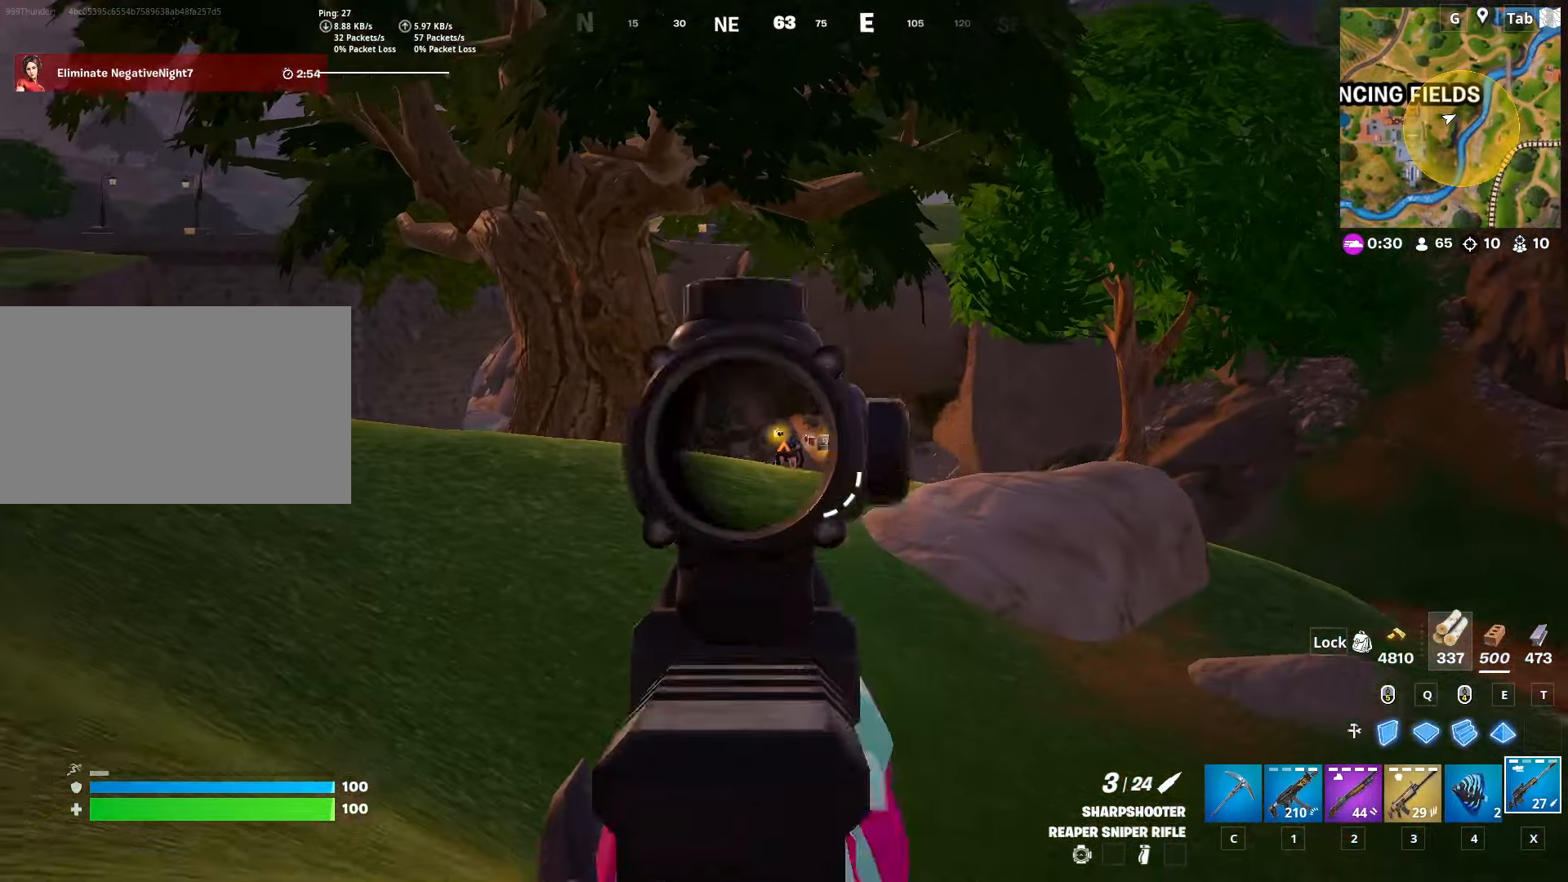
{"keys": ["w"], "mouse": ["right"], "mouse_move": "still", "events": []}
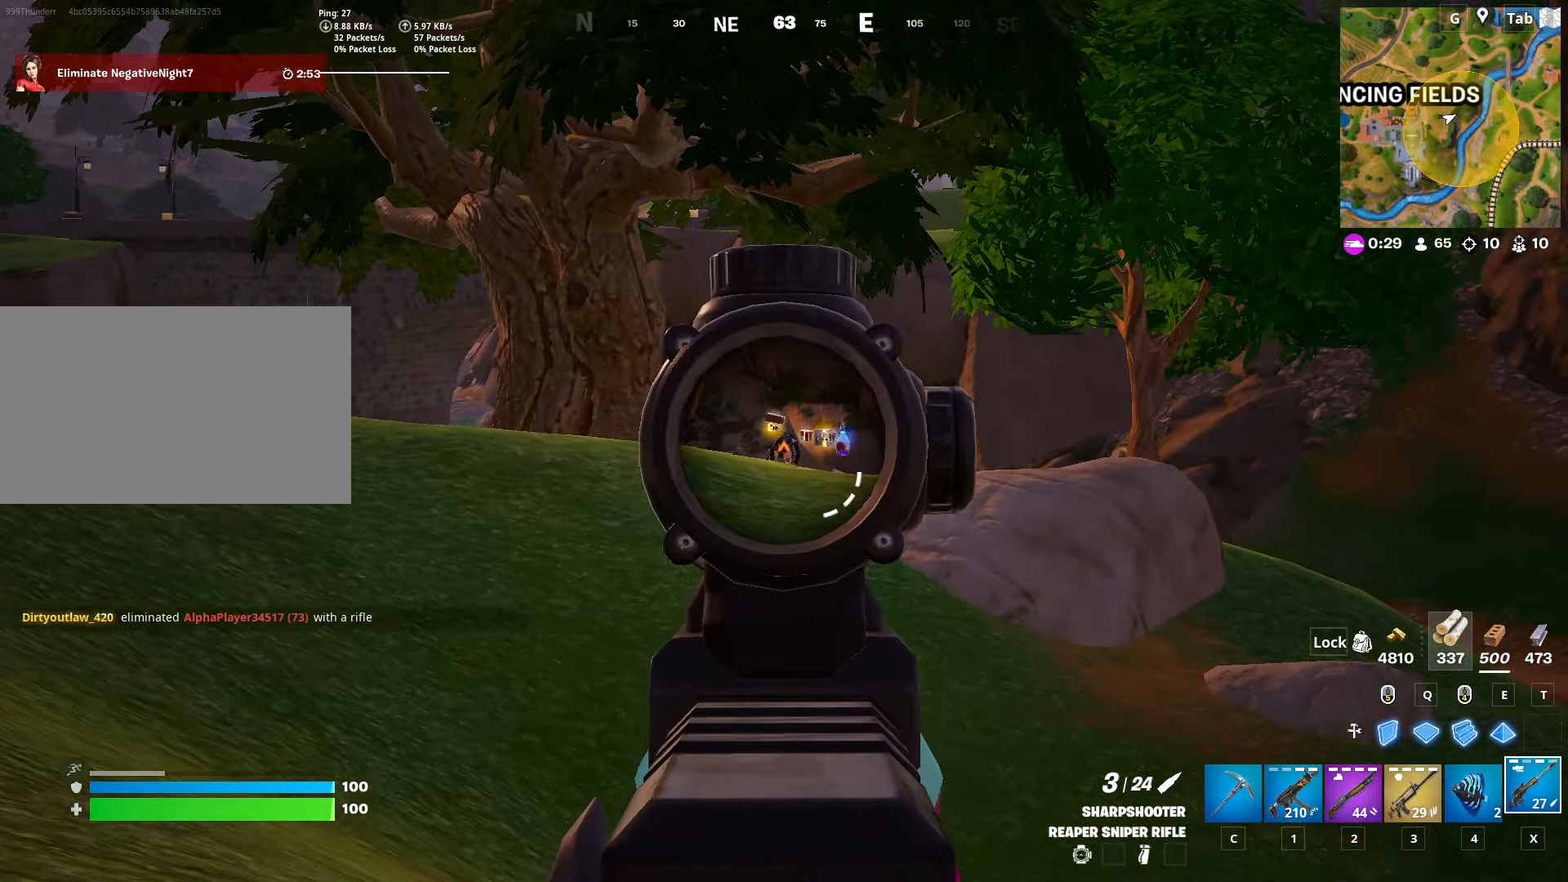
{"keys": ["ctrl", "w"], "mouse": [], "mouse_move": "down-left", "events": [[100, "mouse_left", "down"], [184, "mouse_left", "up"], [184, "mouse_right", "up"], [467, "ctrl", "down"]]}
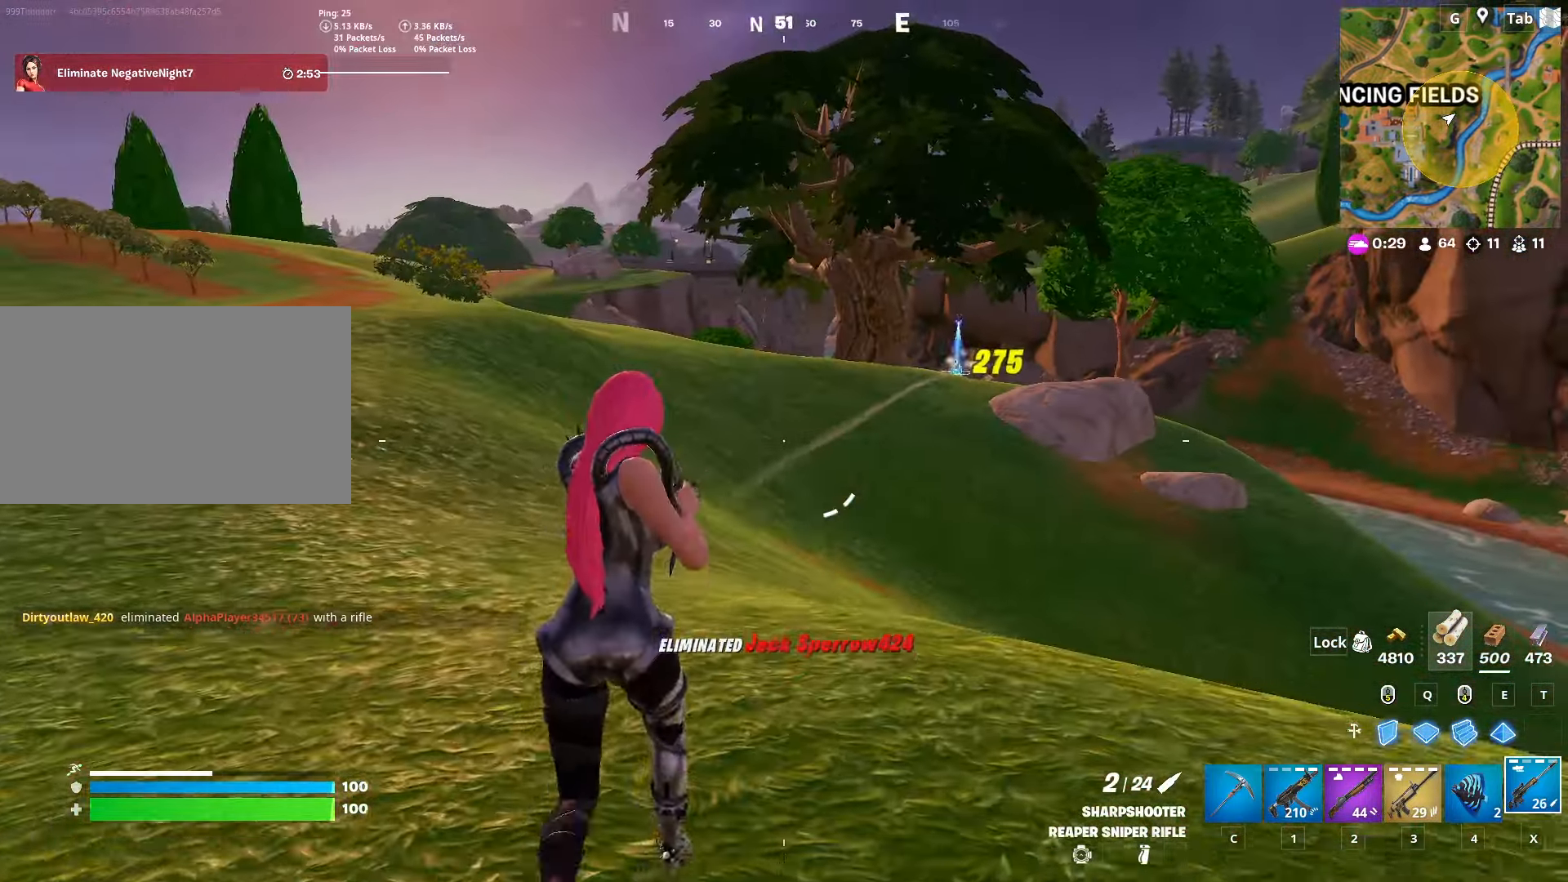
{"keys": ["w"], "mouse": [], "mouse_move": "still", "events": [[200, "ctrl", "up"]]}